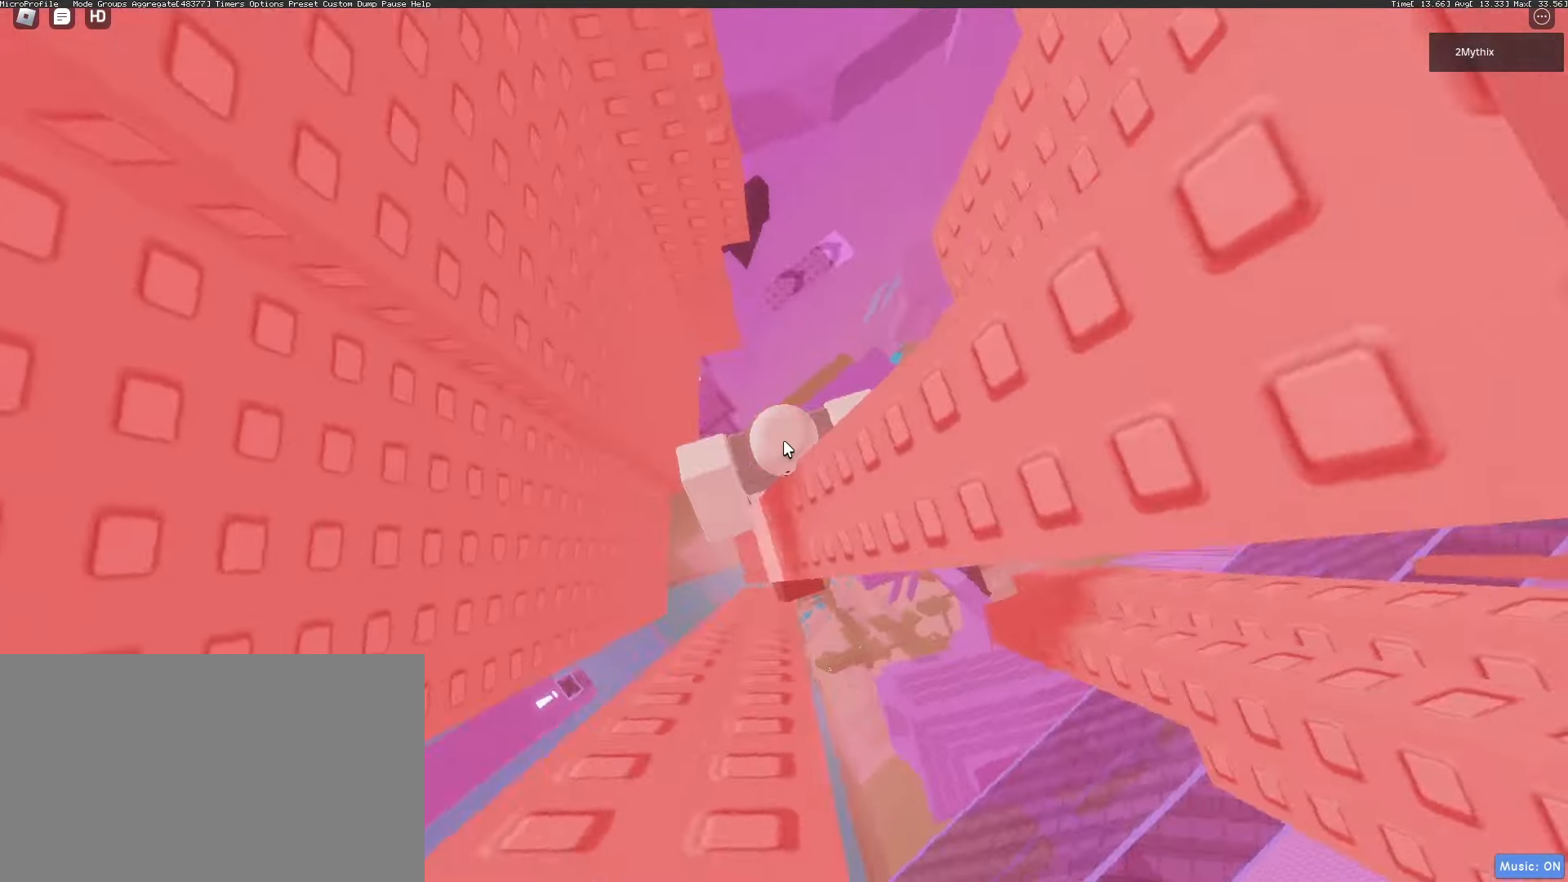
Gameplay with keyboard and mouse; each line is a JSON object with the keys and mouse buttons held at the frame after it. "events" lists presses ("down") and releases ("up") of "1", "2", "3", "4", "5", "a", "alt", "c", "caps_lock", "ctrl", "d", "e", "f", "g", "q", "r", "s", "shift", "space", "t", "tab", "v", "w", "x", "z", "mouse_left", "mouse_wheel" and "mouse_right" between this image and that frame as [ms after this image, input, new state], when the widget could be followed in between. "mouse_left", "mouse_wheel", "mouse_right" = the "left", "wheel", "right" buttons of the "mouse" list. No other keys are recorded. "wheel" means that the mouse wheel is clicked or scrolled. Not read: mouse_move.
{"keys": [], "mouse": ["right"], "events": [[167, "mouse_wheel", "down"], [217, "mouse_wheel", "up"], [350, "mouse_wheel", "down"], [400, "mouse_wheel", "up"]]}
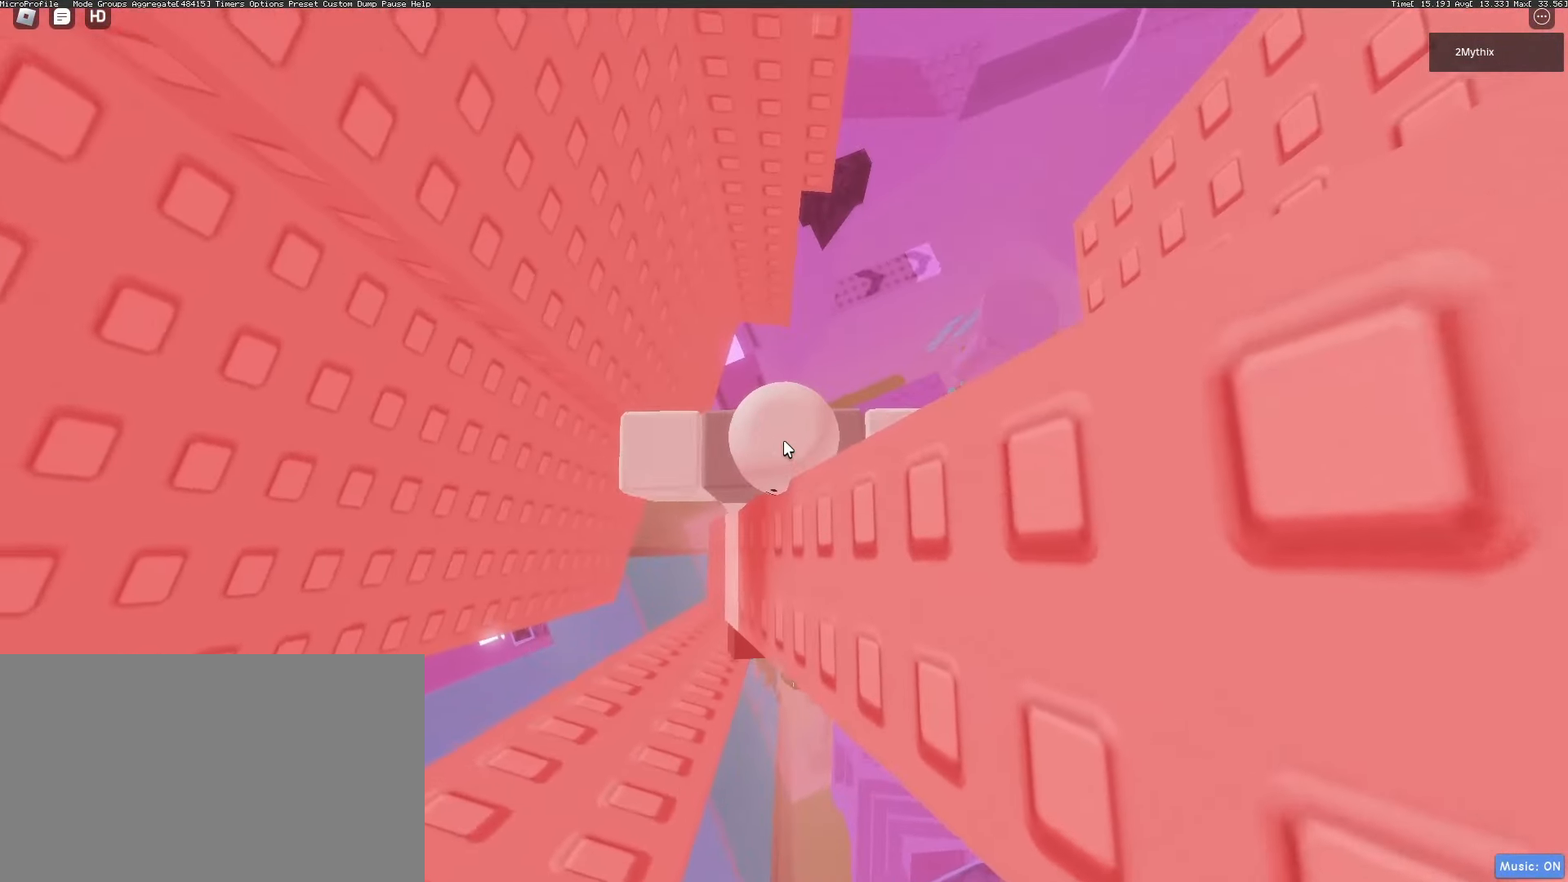
{"keys": [], "mouse": ["wheel", "right"], "events": [[133, "mouse_wheel", "down"], [183, "shift", "down"], [283, "shift", "up"], [317, "mouse_wheel", "up"], [467, "mouse_wheel", "down"]]}
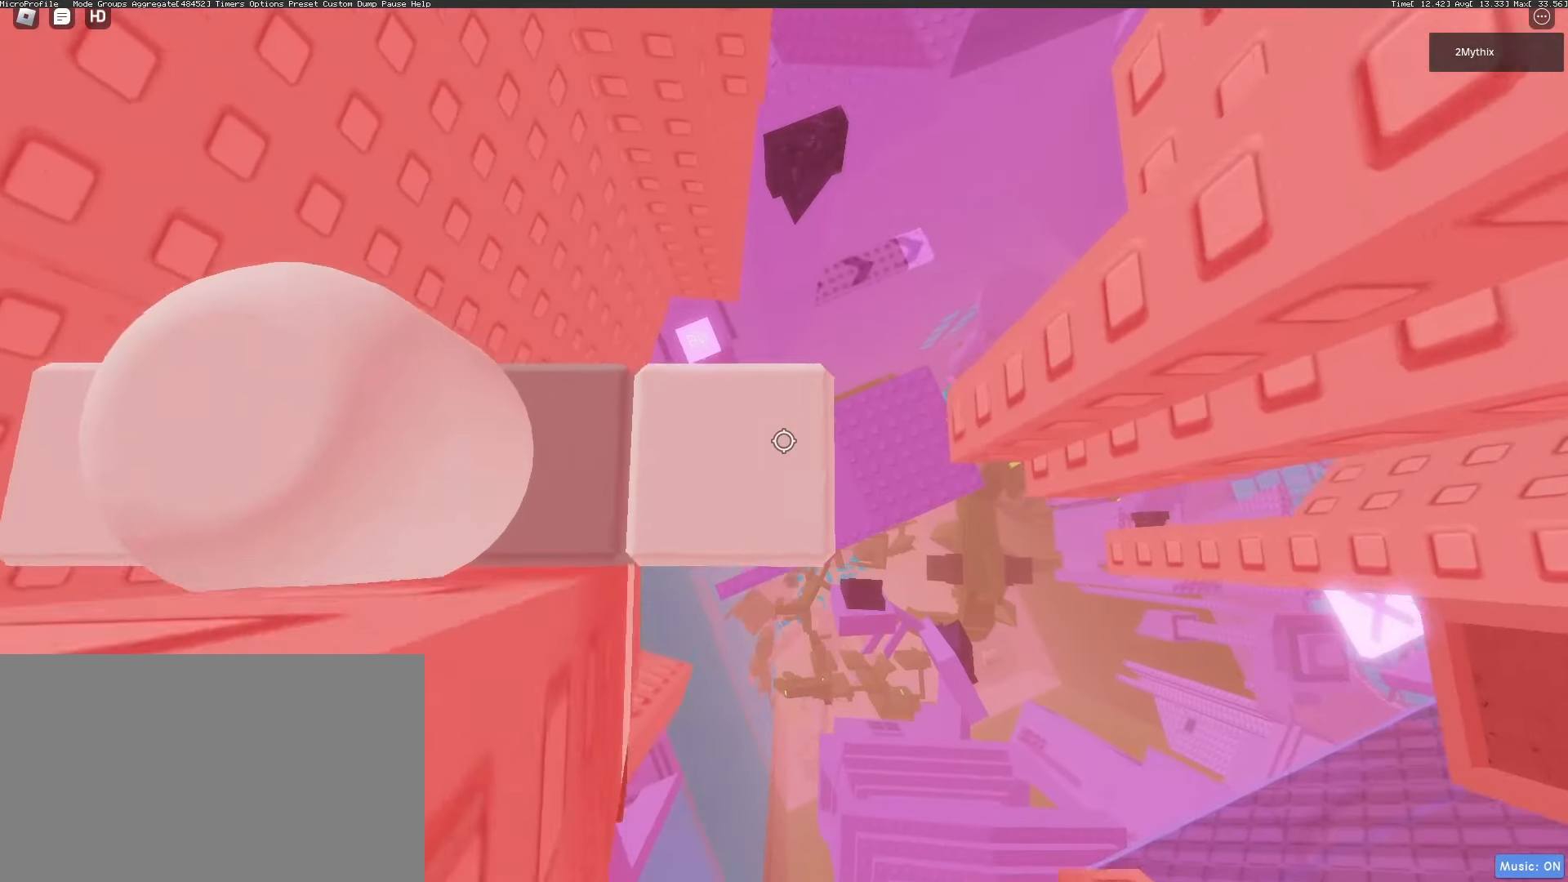
{"keys": ["d"], "mouse": ["right"], "events": [[17, "mouse_wheel", "up"], [200, "d", "down"], [300, "space", "down"], [383, "space", "up"]]}
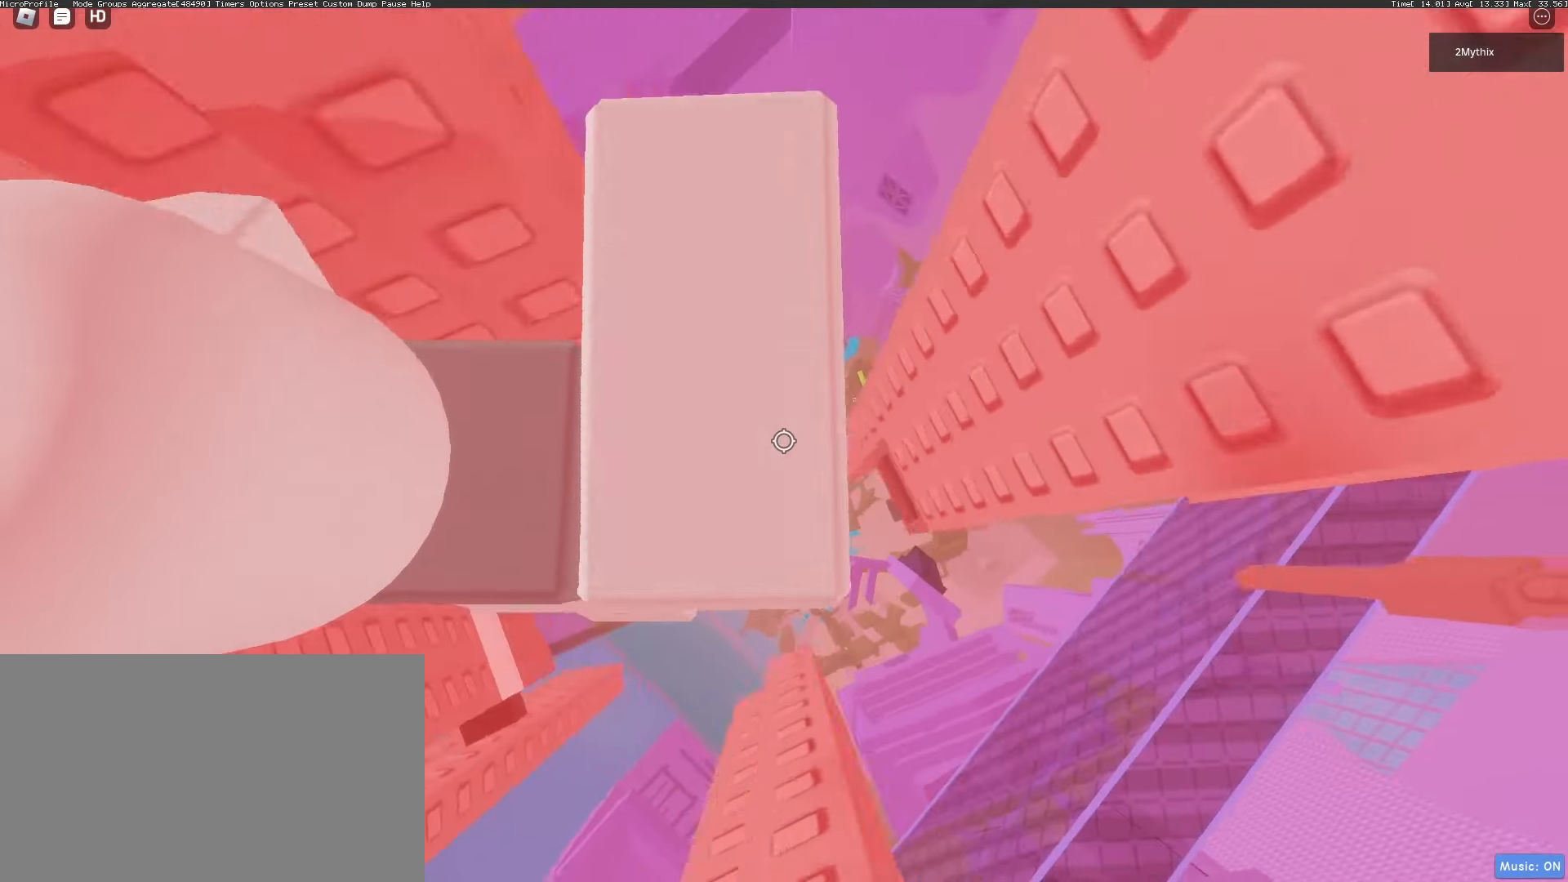
{"keys": ["w"], "mouse": ["right"], "events": [[167, "d", "up"], [217, "mouse_wheel", "down"], [267, "w", "down"], [350, "mouse_wheel", "up"], [400, "shift", "down"], [500, "shift", "up"]]}
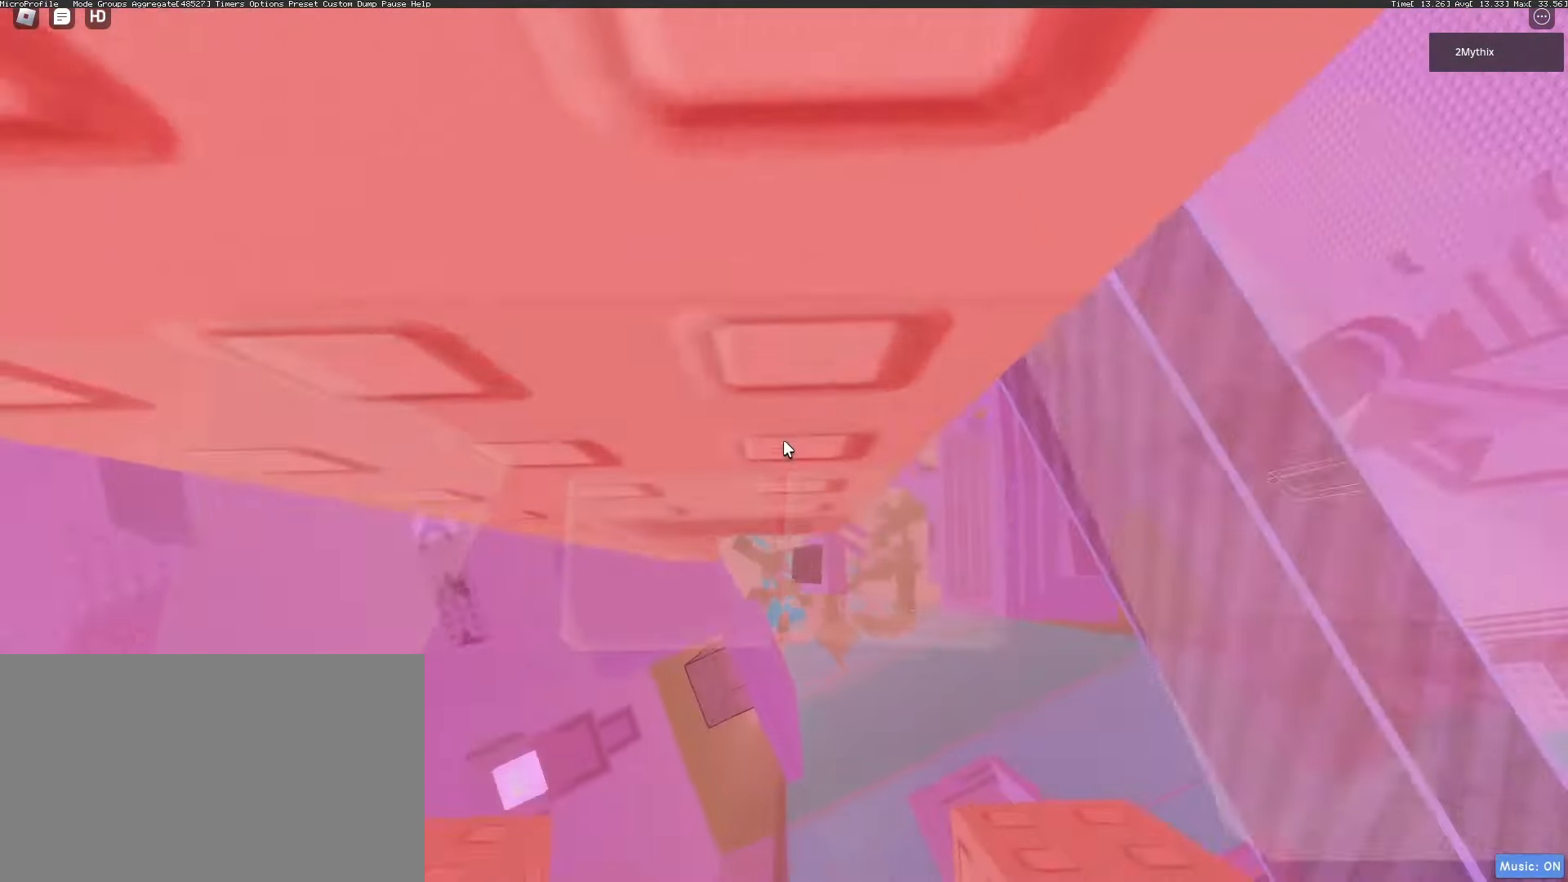
{"keys": [], "mouse": ["right"], "events": [[83, "w", "up"], [233, "mouse_wheel", "down"], [333, "w", "down"], [367, "mouse_wheel", "up"], [417, "w", "up"]]}
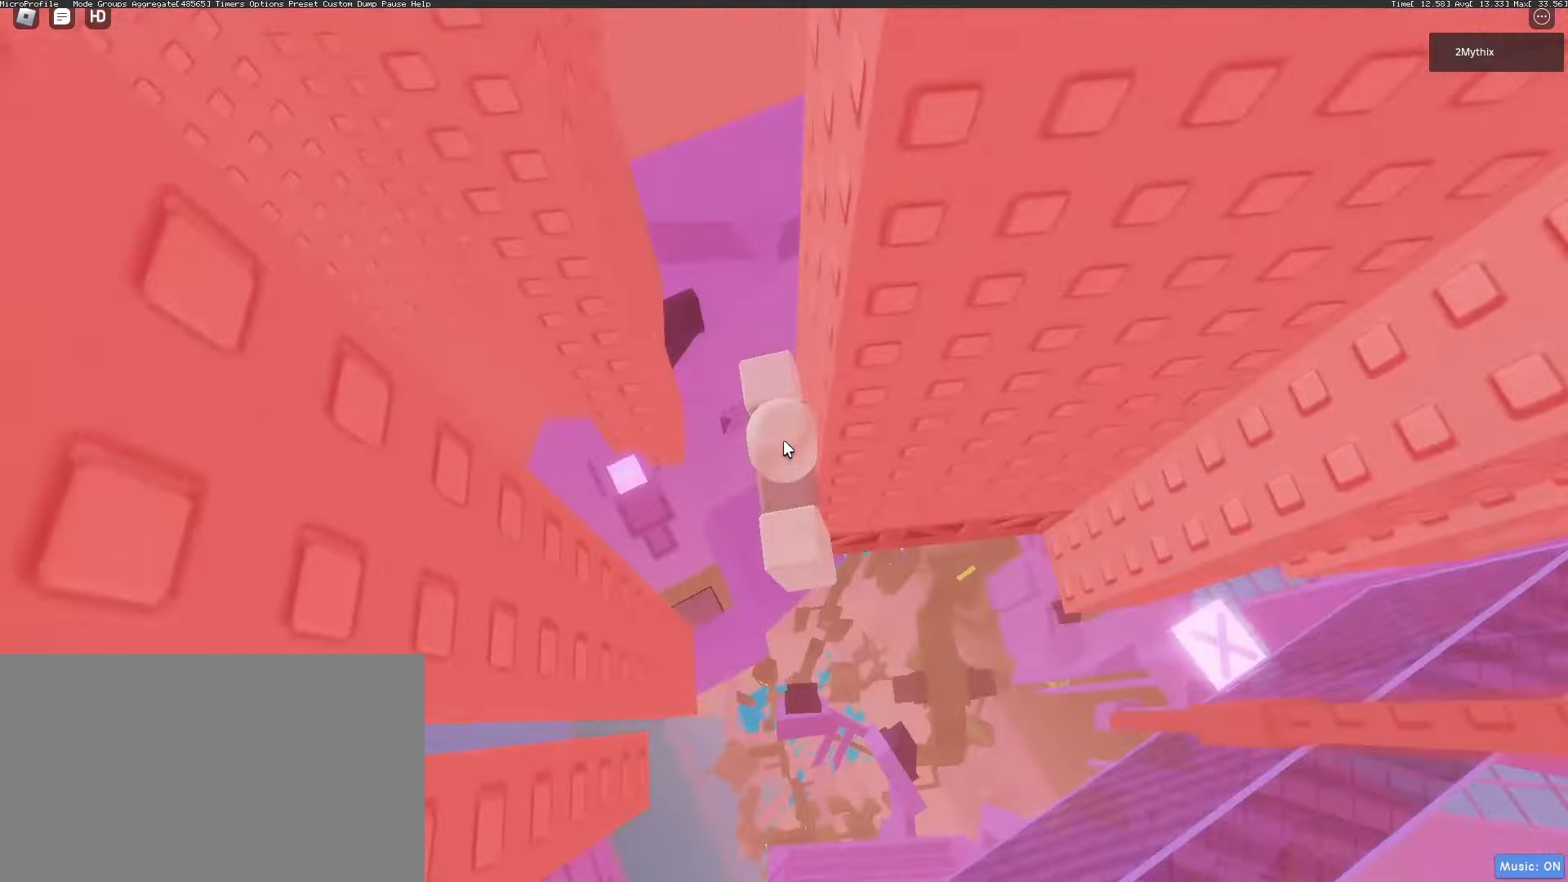
{"keys": ["s", "shift"], "mouse": ["right"], "events": [[17, "mouse_wheel", "down"], [100, "mouse_right", "up"], [100, "mouse_wheel", "up"], [150, "d", "down"], [250, "d", "up"], [433, "mouse_right", "down"], [483, "s", "down"], [483, "shift", "down"]]}
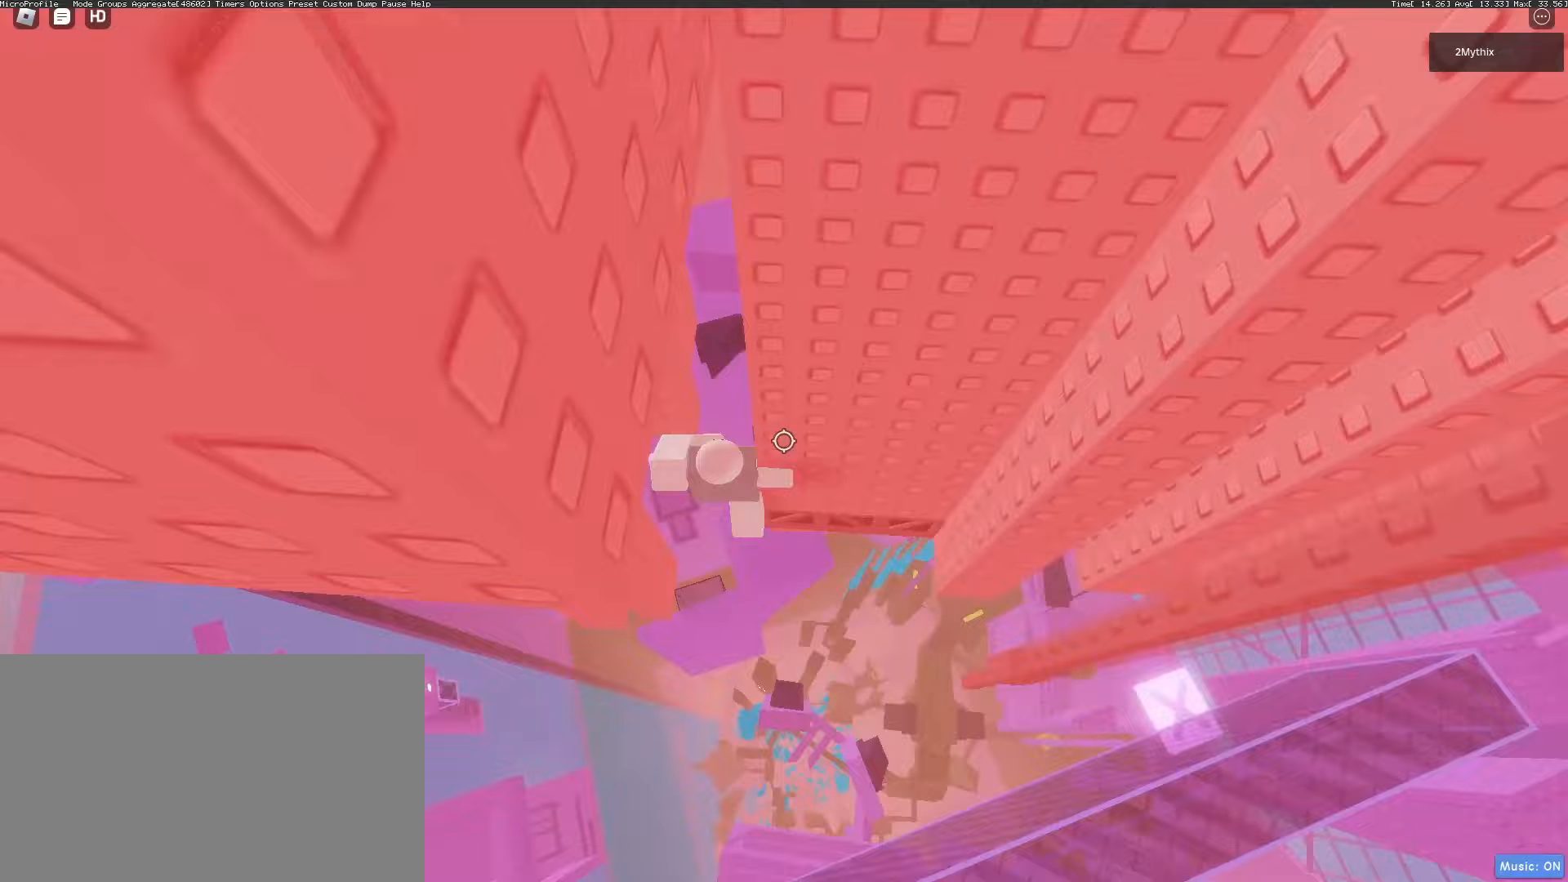
{"keys": ["d", "w"], "mouse": ["right"], "events": [[83, "space", "down"], [117, "d", "down"], [117, "shift", "up"], [167, "s", "up"], [167, "space", "up"], [350, "w", "down"]]}
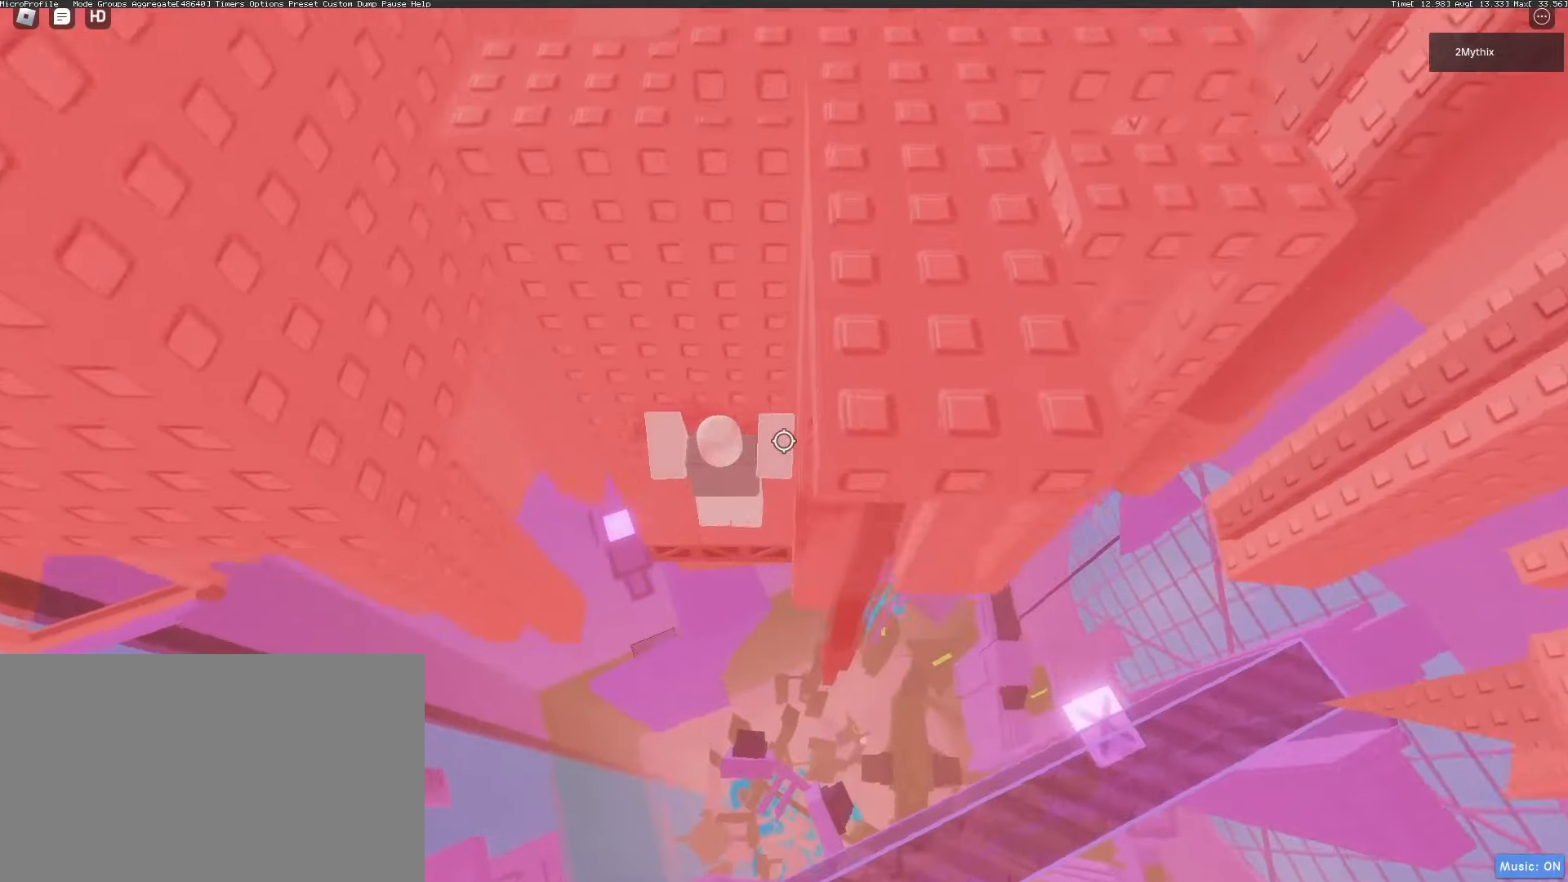
{"keys": [], "mouse": ["wheel", "right"], "events": [[133, "d", "up"], [183, "shift", "down"], [333, "shift", "up"], [383, "w", "up"], [433, "mouse_wheel", "down"]]}
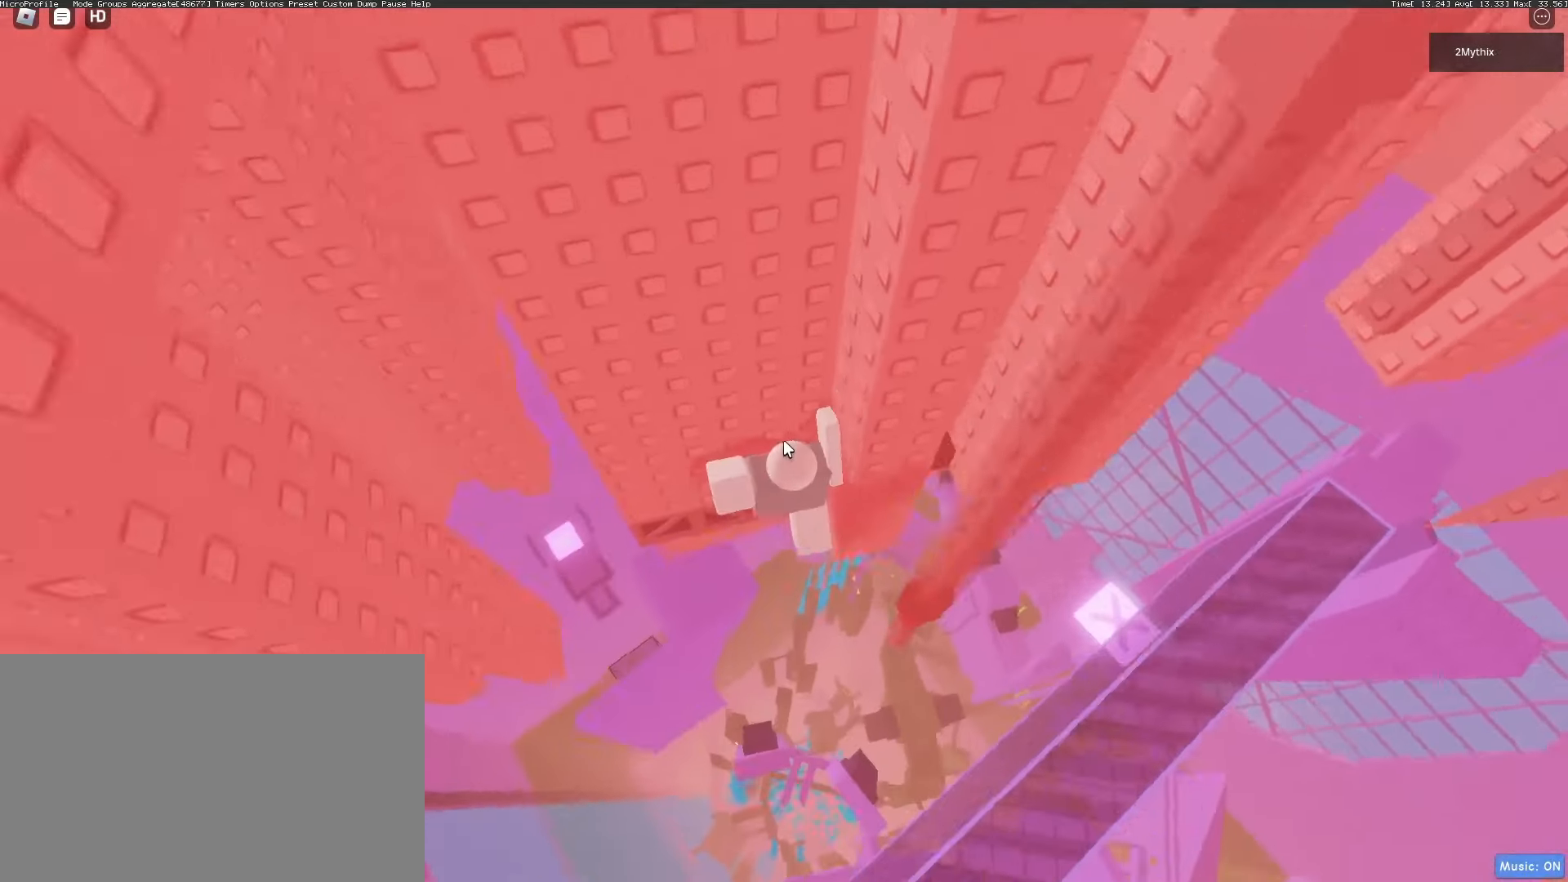
{"keys": ["d"], "mouse": ["right"], "events": [[33, "mouse_wheel", "up"], [67, "mouse_wheel", "down"], [100, "mouse_wheel", "up"], [300, "d", "down"], [300, "shift", "down"], [350, "mouse_wheel", "down"], [400, "mouse_wheel", "up"], [400, "space", "down"], [483, "shift", "up"], [483, "space", "up"]]}
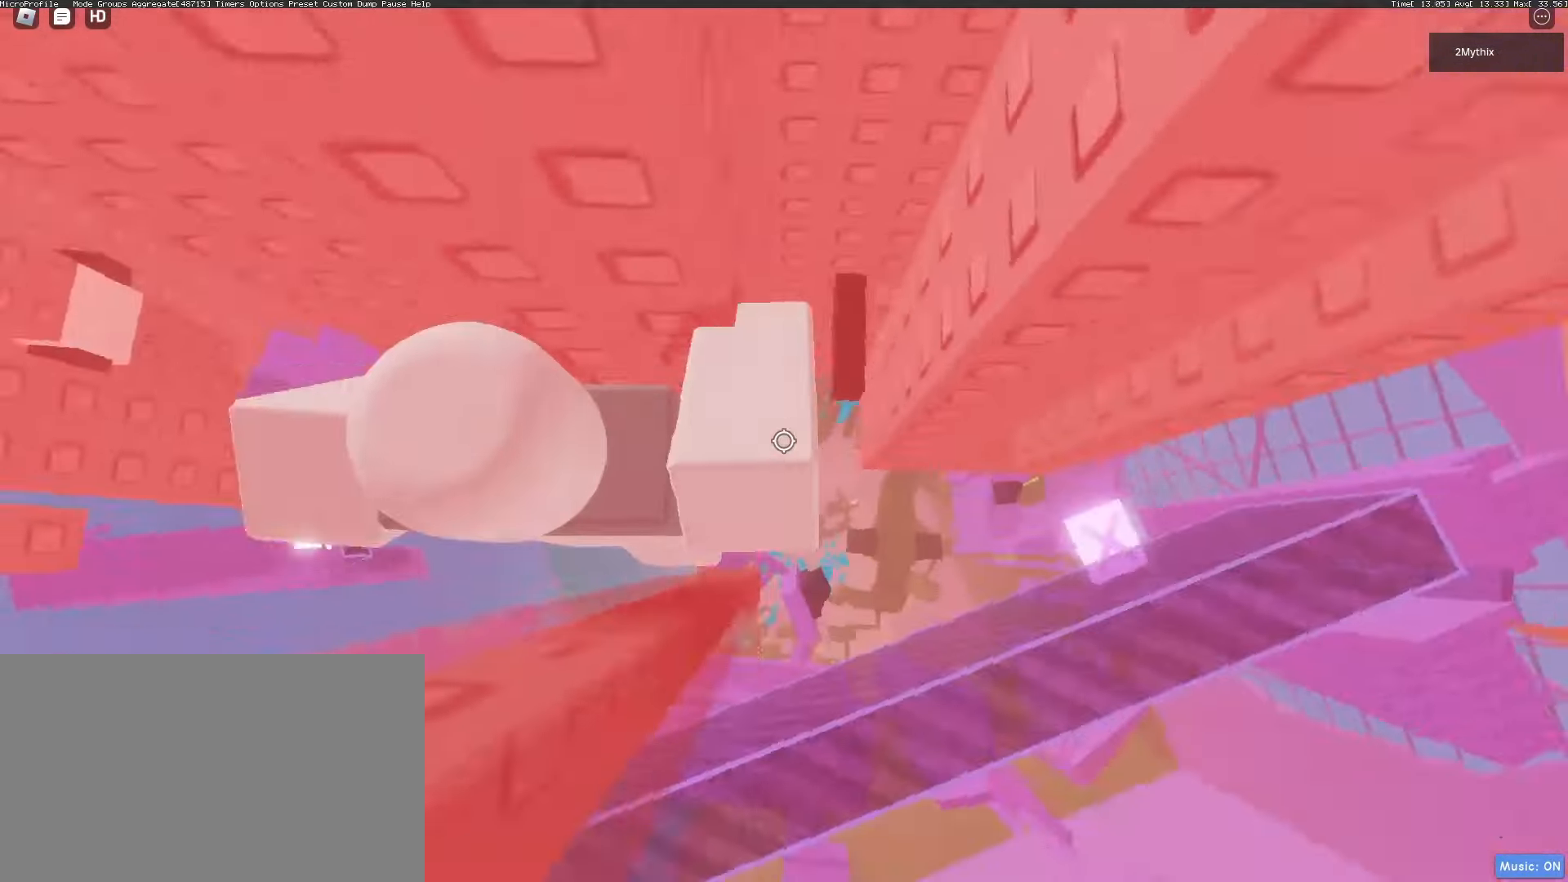
{"keys": ["d", "s"], "mouse": ["right"], "events": [[400, "mouse_wheel", "down"], [400, "s", "down"], [500, "mouse_wheel", "up"]]}
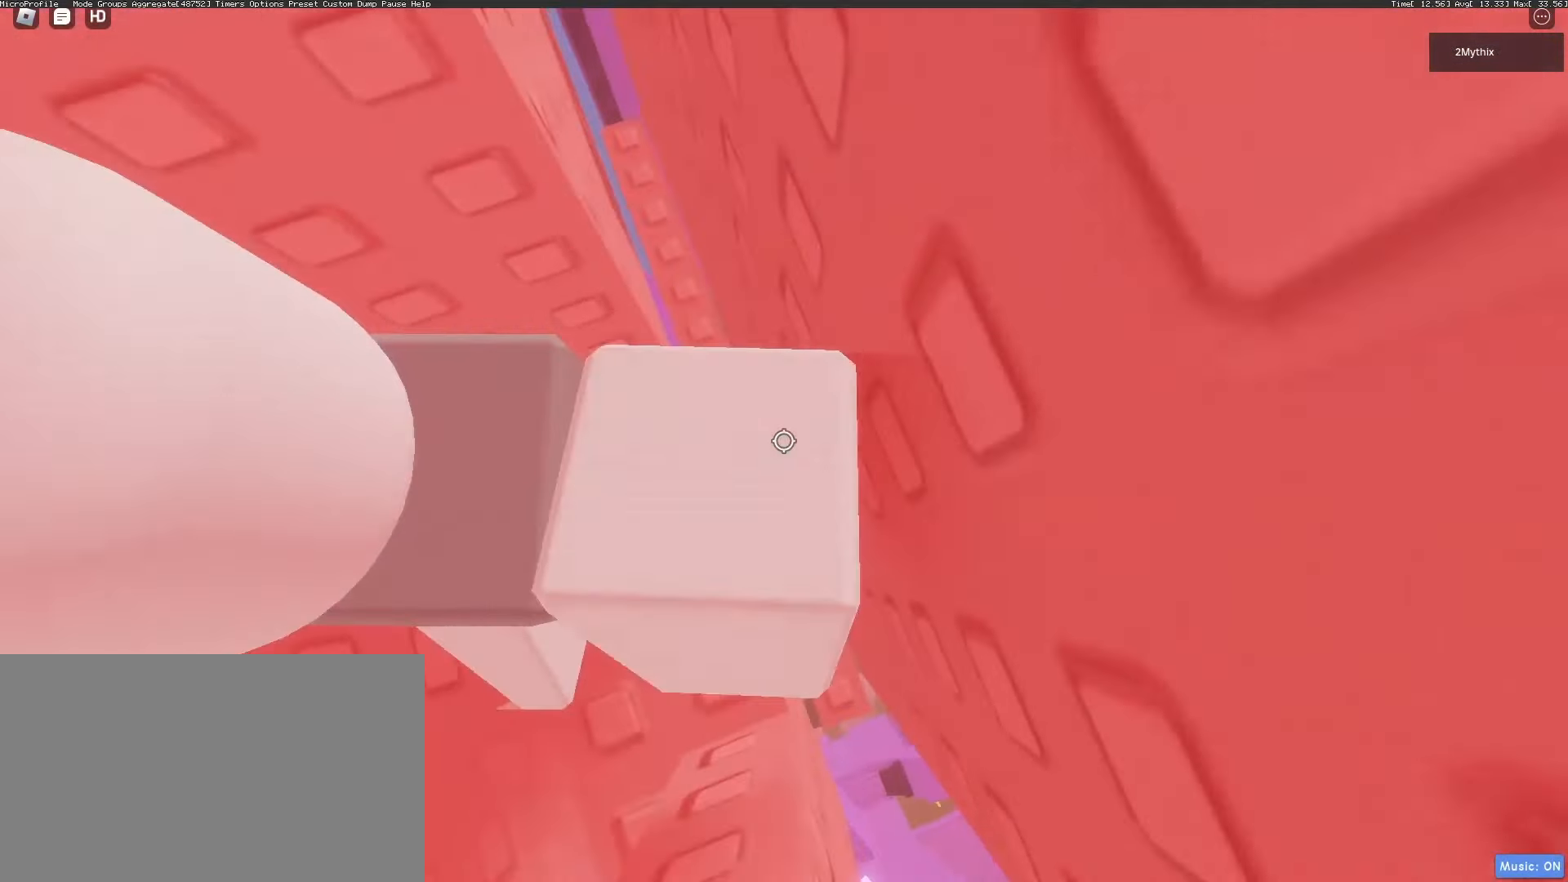
{"keys": [], "mouse": [], "events": [[50, "mouse_wheel", "down"], [100, "mouse_wheel", "up"], [150, "d", "up"], [150, "s", "up"], [333, "d", "down"], [383, "shift", "down"], [417, "d", "up"], [417, "mouse_right", "up"], [467, "shift", "up"]]}
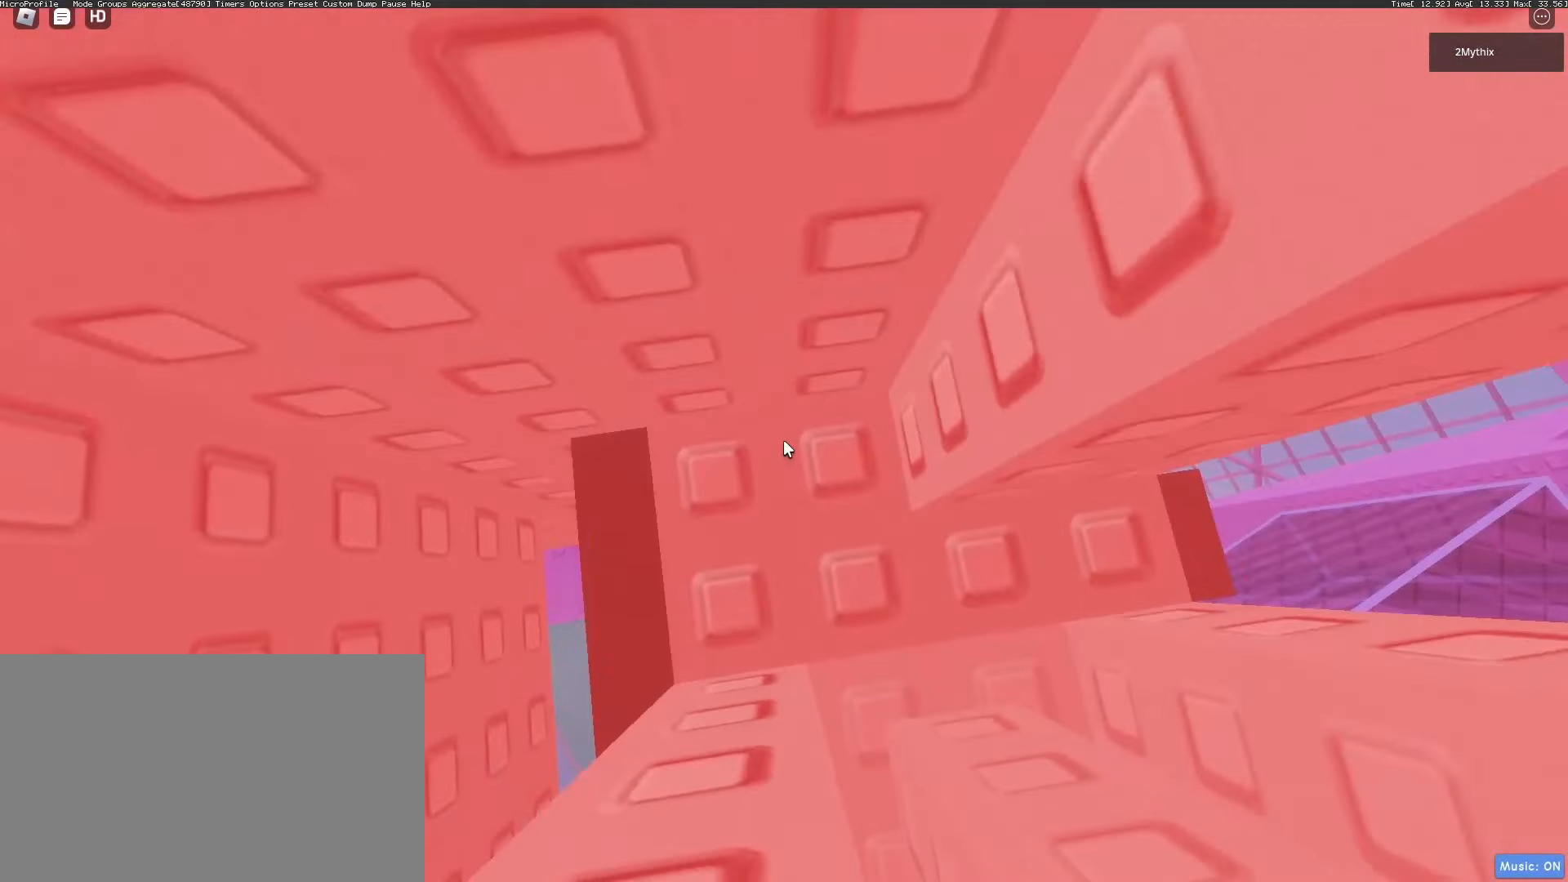
{"keys": [], "mouse": [], "events": [[250, "d", "down"], [433, "d", "up"]]}
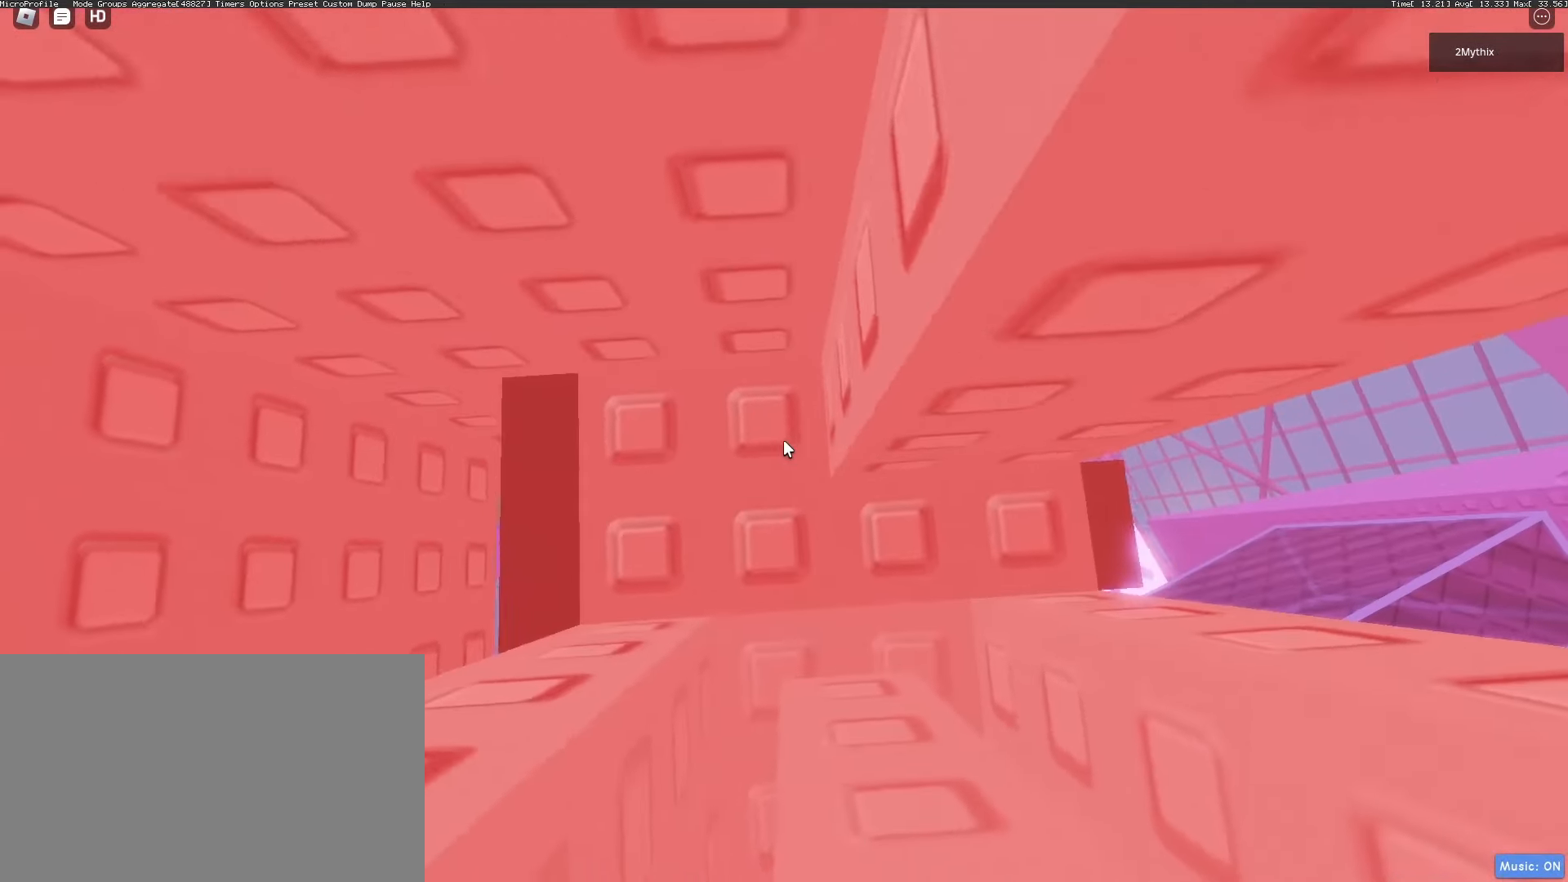
{"keys": ["shift"], "mouse": [], "events": [[67, "d", "down"], [117, "d", "up"], [217, "d", "down"], [267, "d", "up"], [417, "shift", "down"], [450, "shift", "up"], [500, "shift", "down"]]}
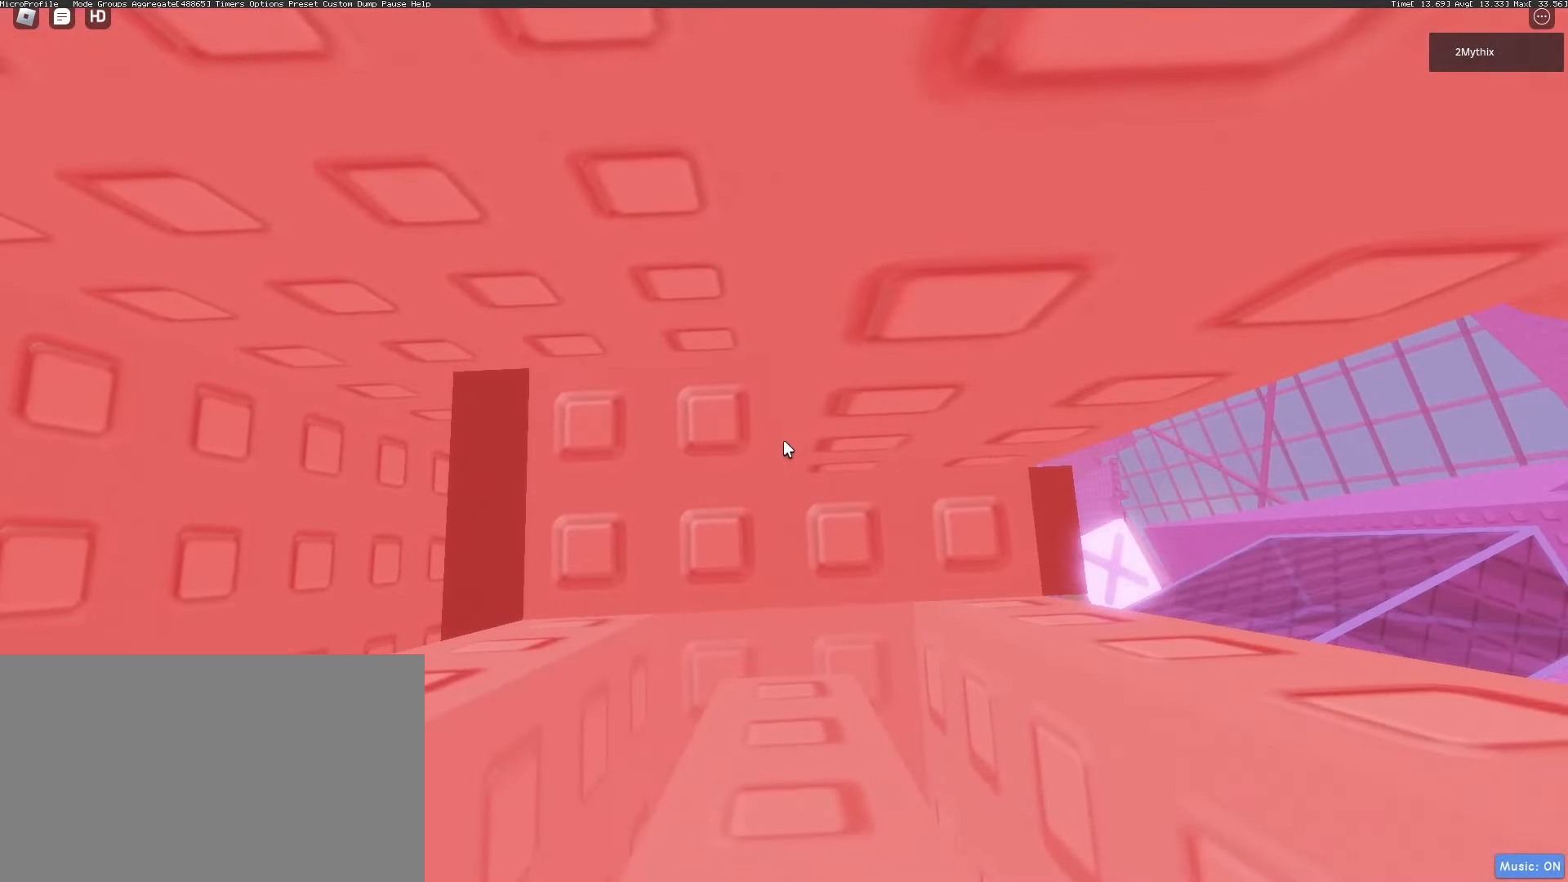
{"keys": [], "mouse": [], "events": [[50, "d", "down"], [100, "shift", "up"], [150, "d", "up"], [300, "d", "down"], [433, "d", "up"]]}
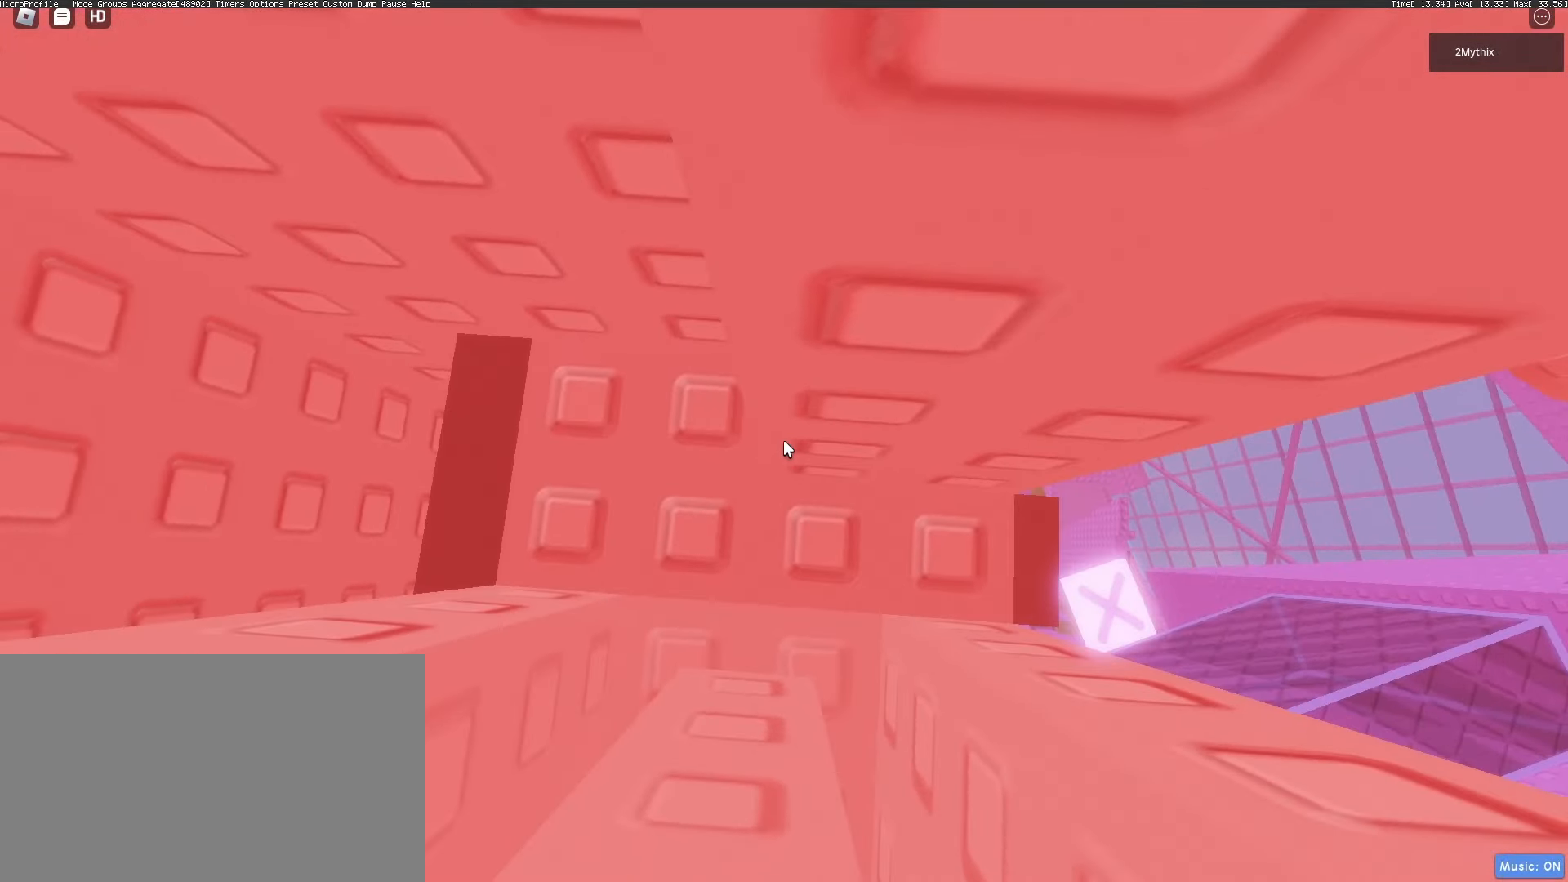
{"keys": [], "mouse": [], "events": [[33, "d", "down"], [133, "d", "up"], [417, "shift", "down"], [450, "shift", "up"]]}
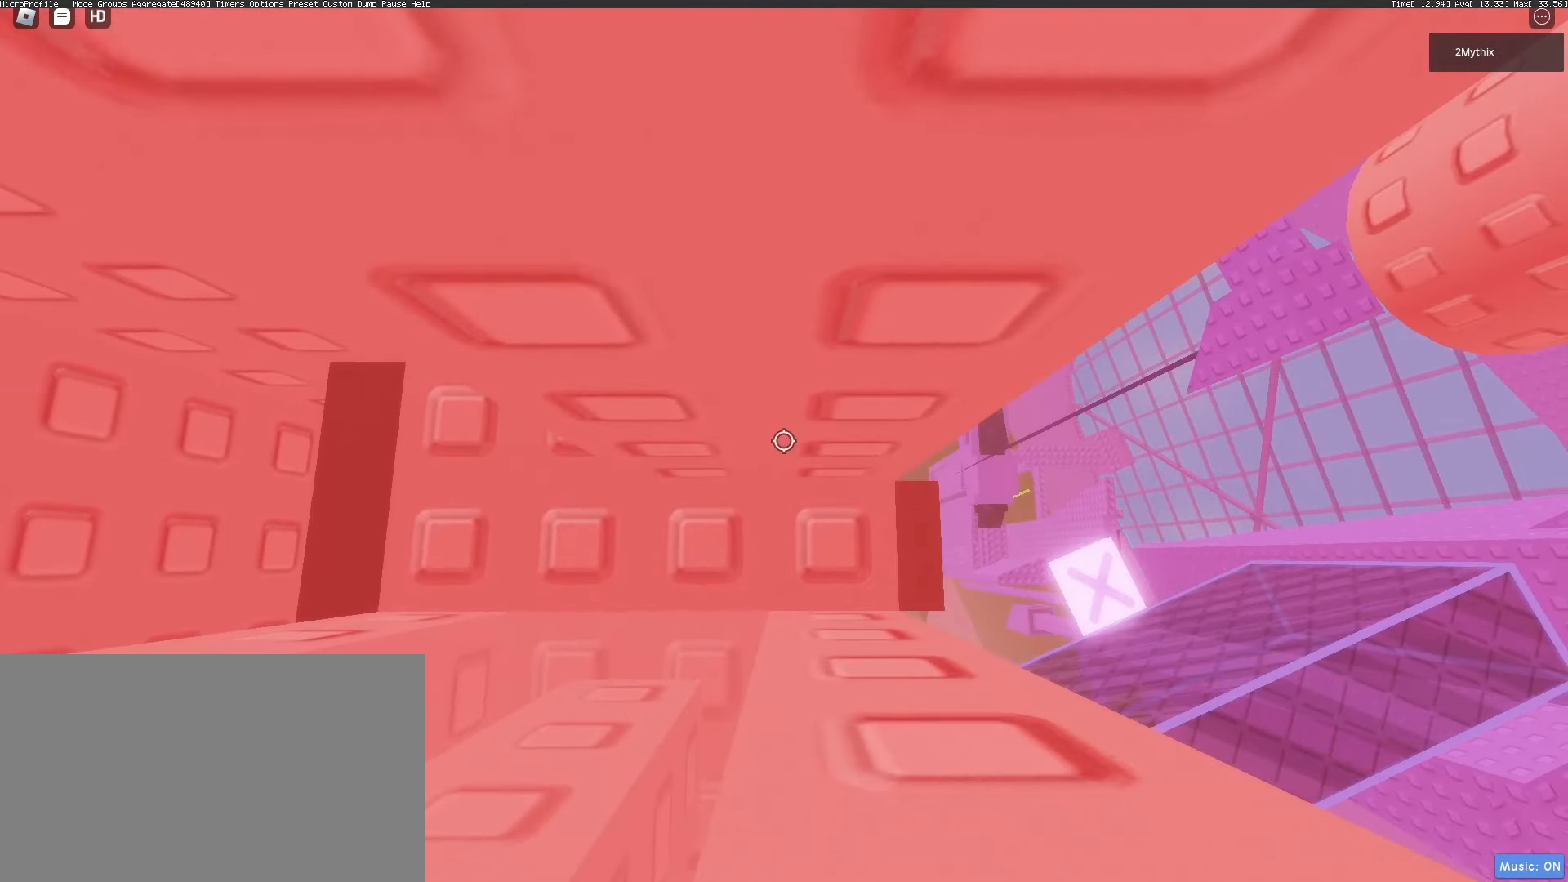
{"keys": [], "mouse": [], "events": [[100, "d", "down"], [133, "d", "up"], [283, "mouse_wheel", "down"], [433, "mouse_wheel", "up"]]}
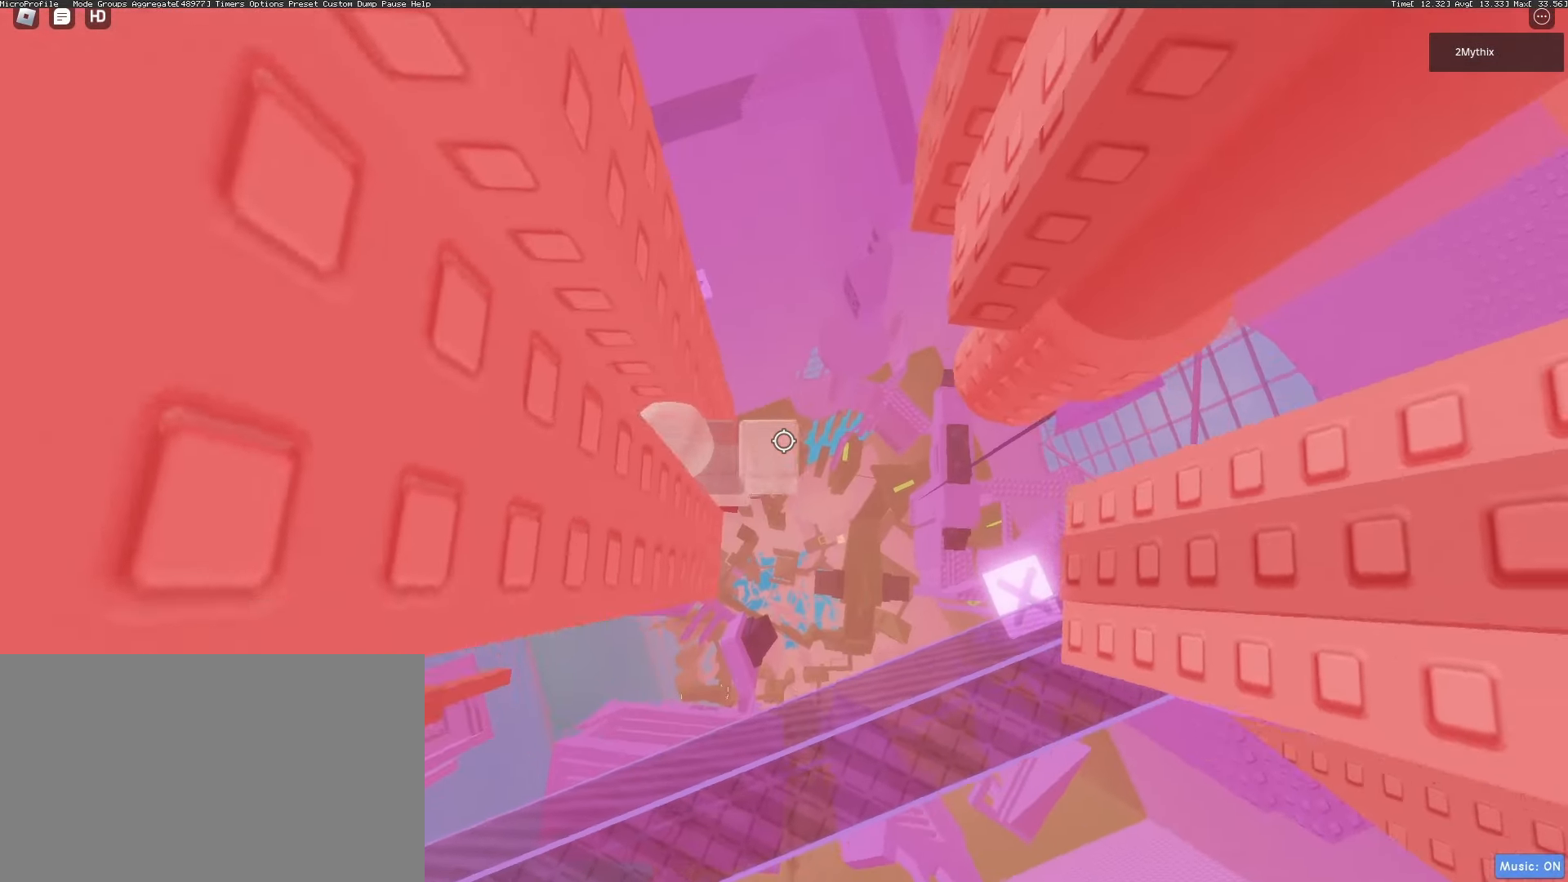
{"keys": [], "mouse": [], "events": [[17, "mouse_wheel", "down"], [100, "mouse_wheel", "up"]]}
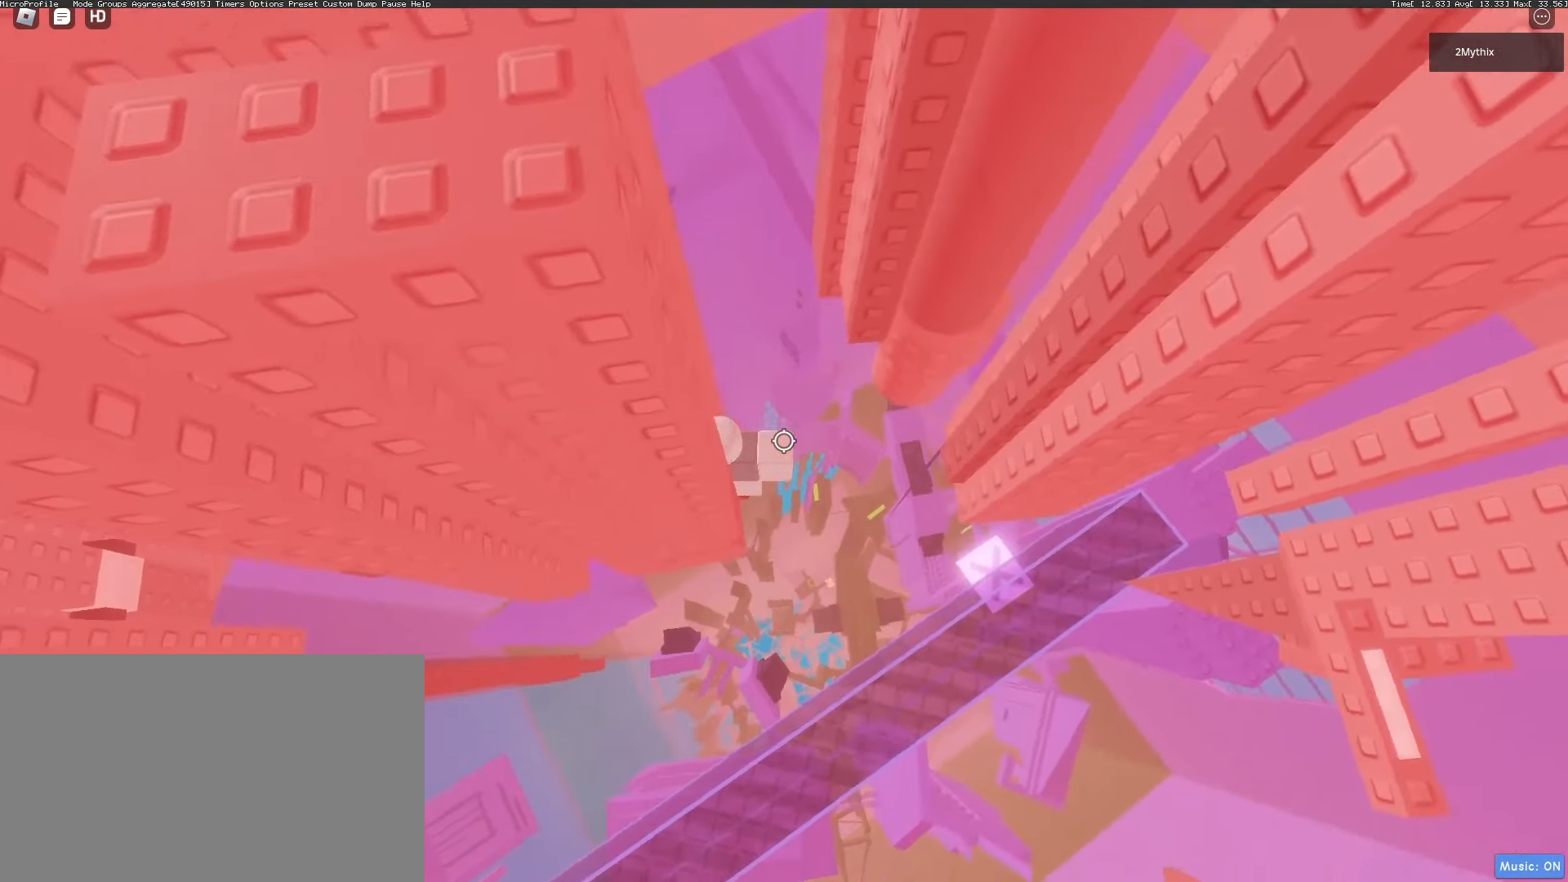
{"keys": [], "mouse": [], "events": []}
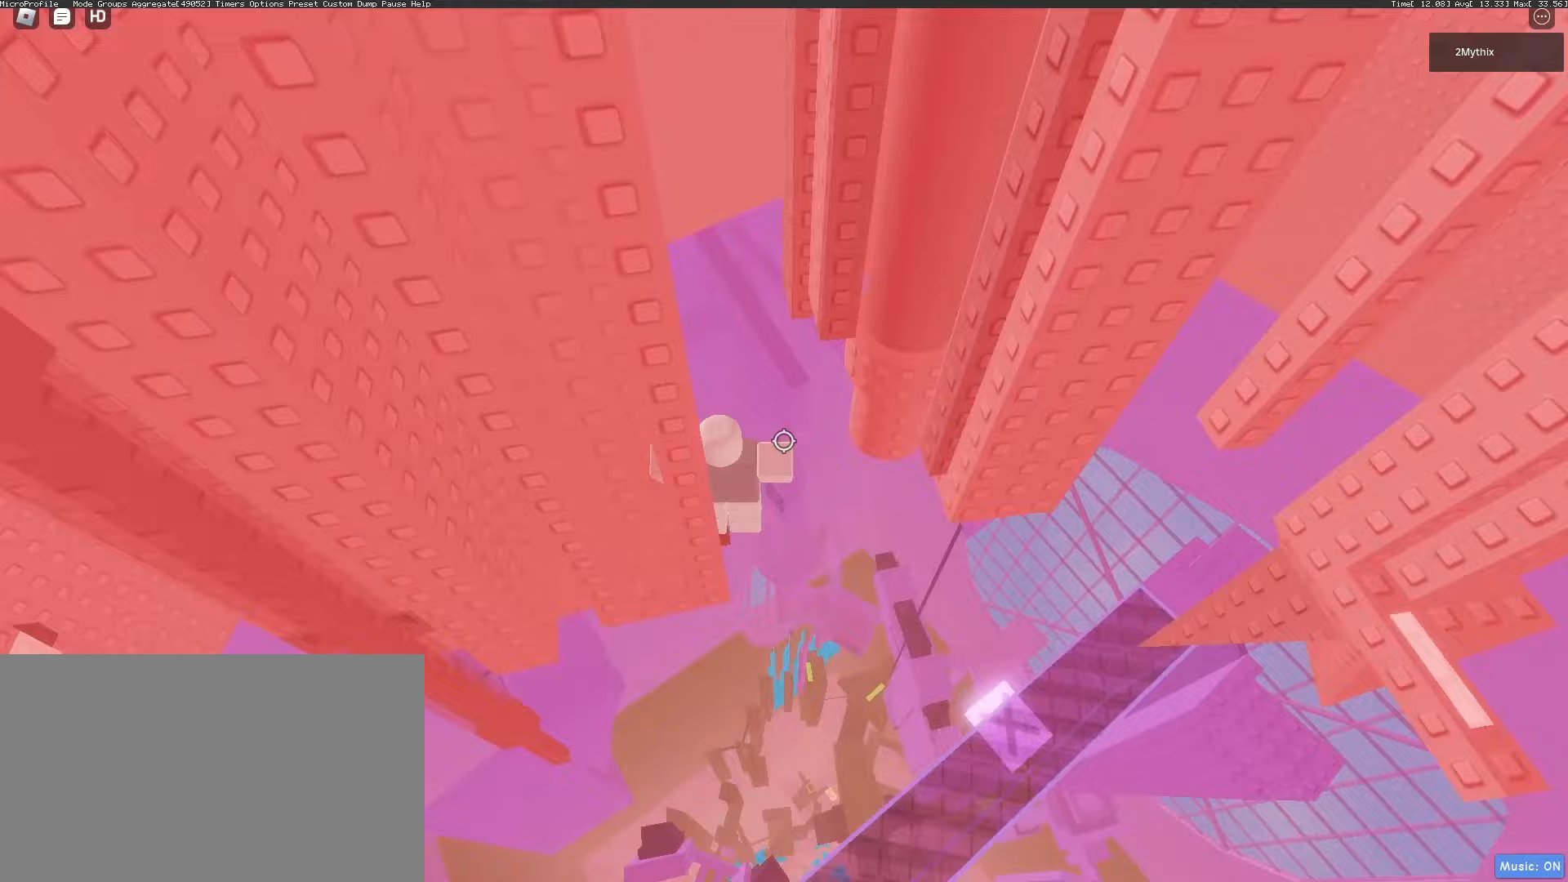
{"keys": [], "mouse": [], "events": []}
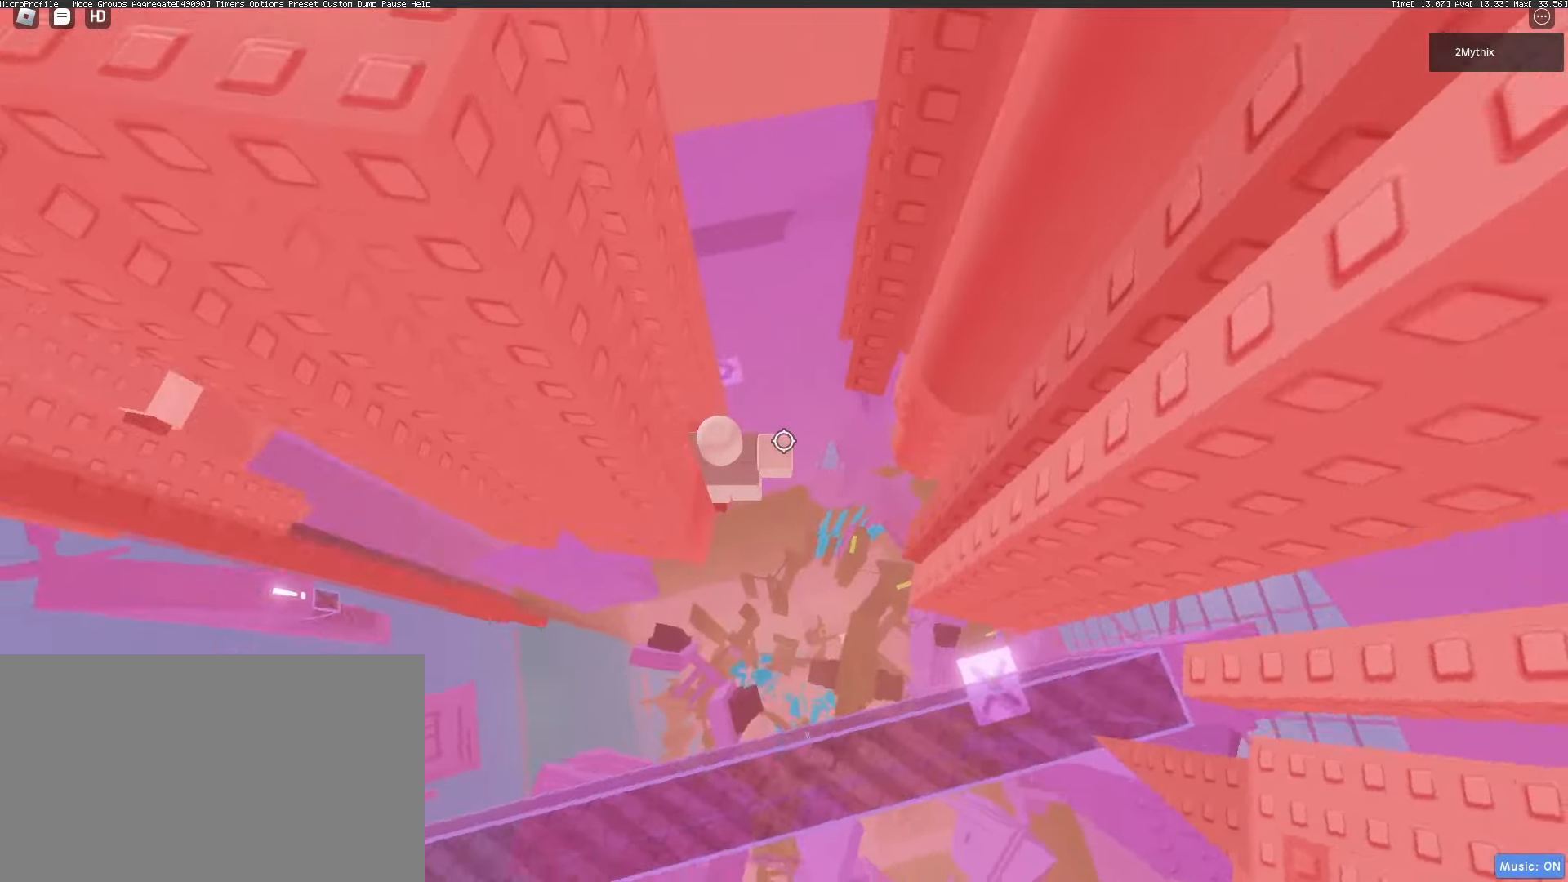
{"keys": [], "mouse": [], "events": []}
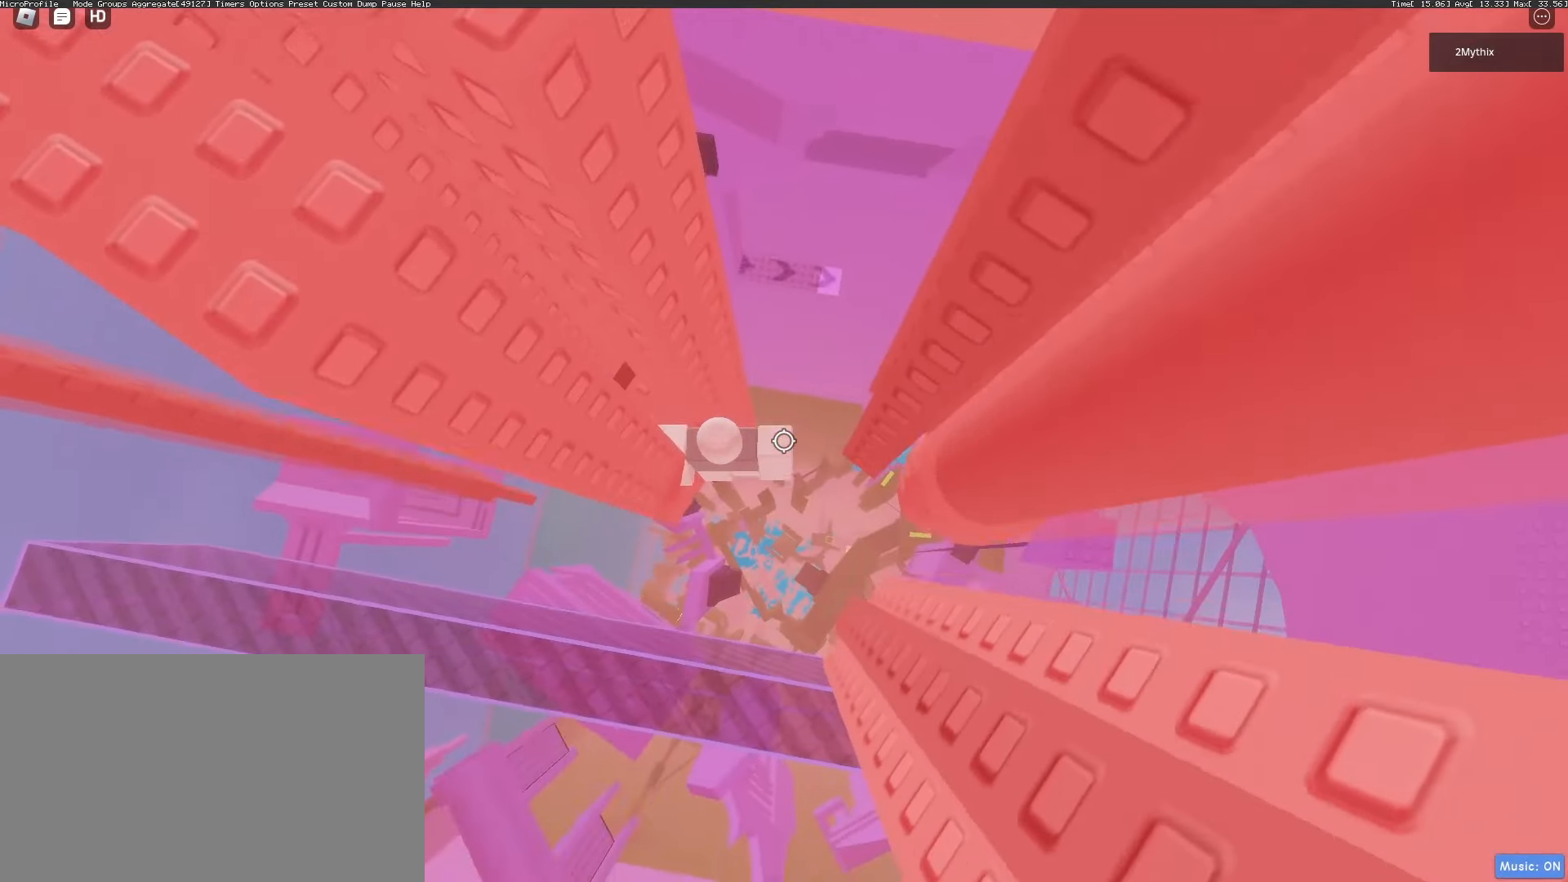
{"keys": [], "mouse": [], "events": []}
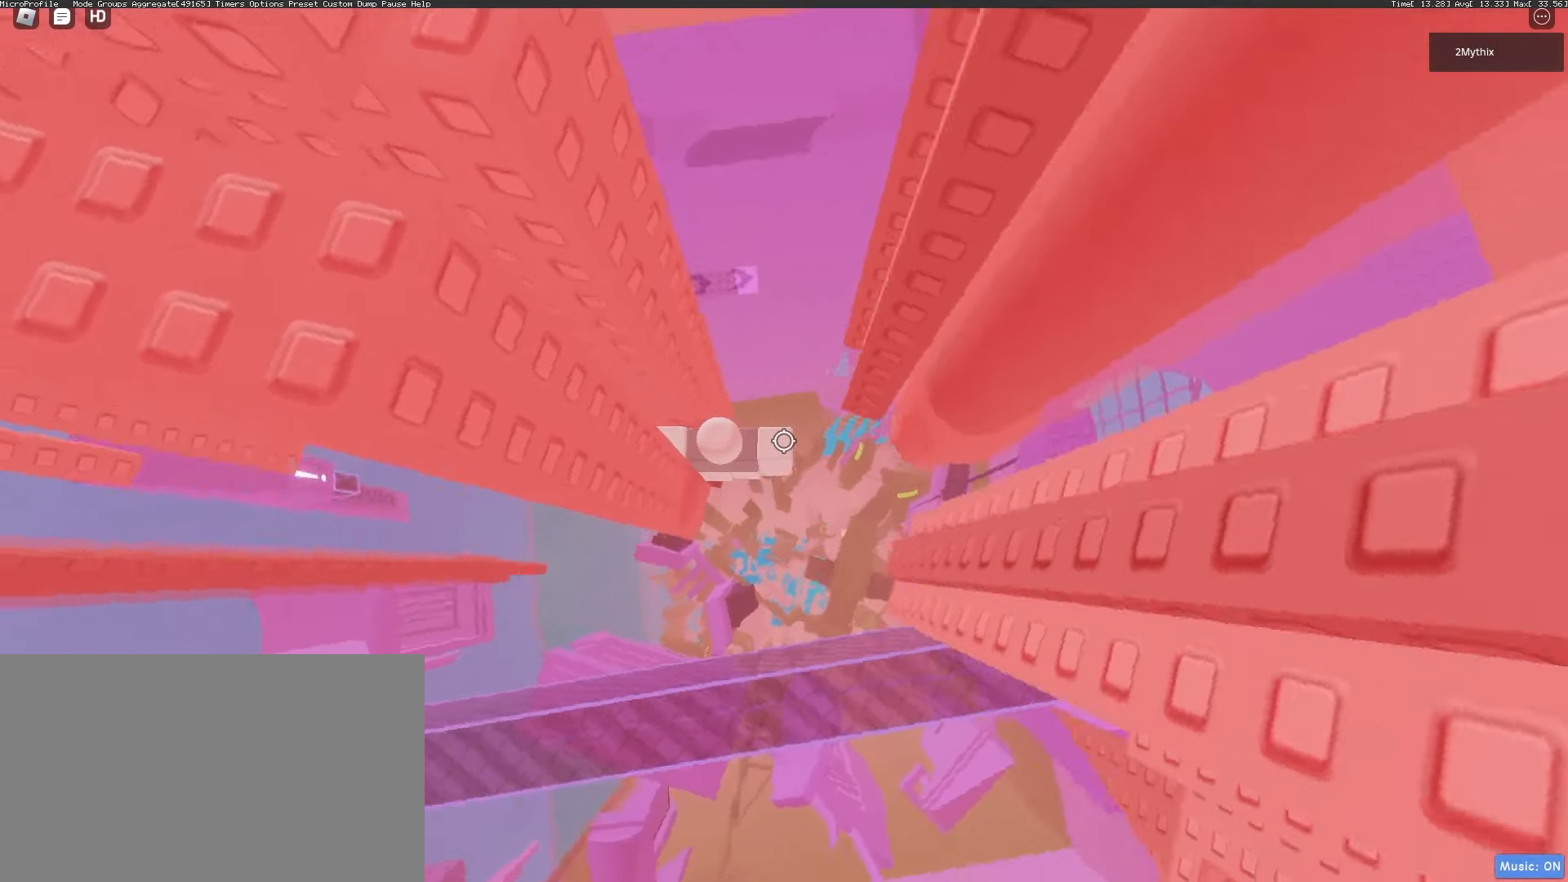
{"keys": [], "mouse": ["right"], "events": [[183, "a", "down"], [233, "a", "up"], [317, "shift", "down"], [417, "mouse_right", "down"], [417, "shift", "up"]]}
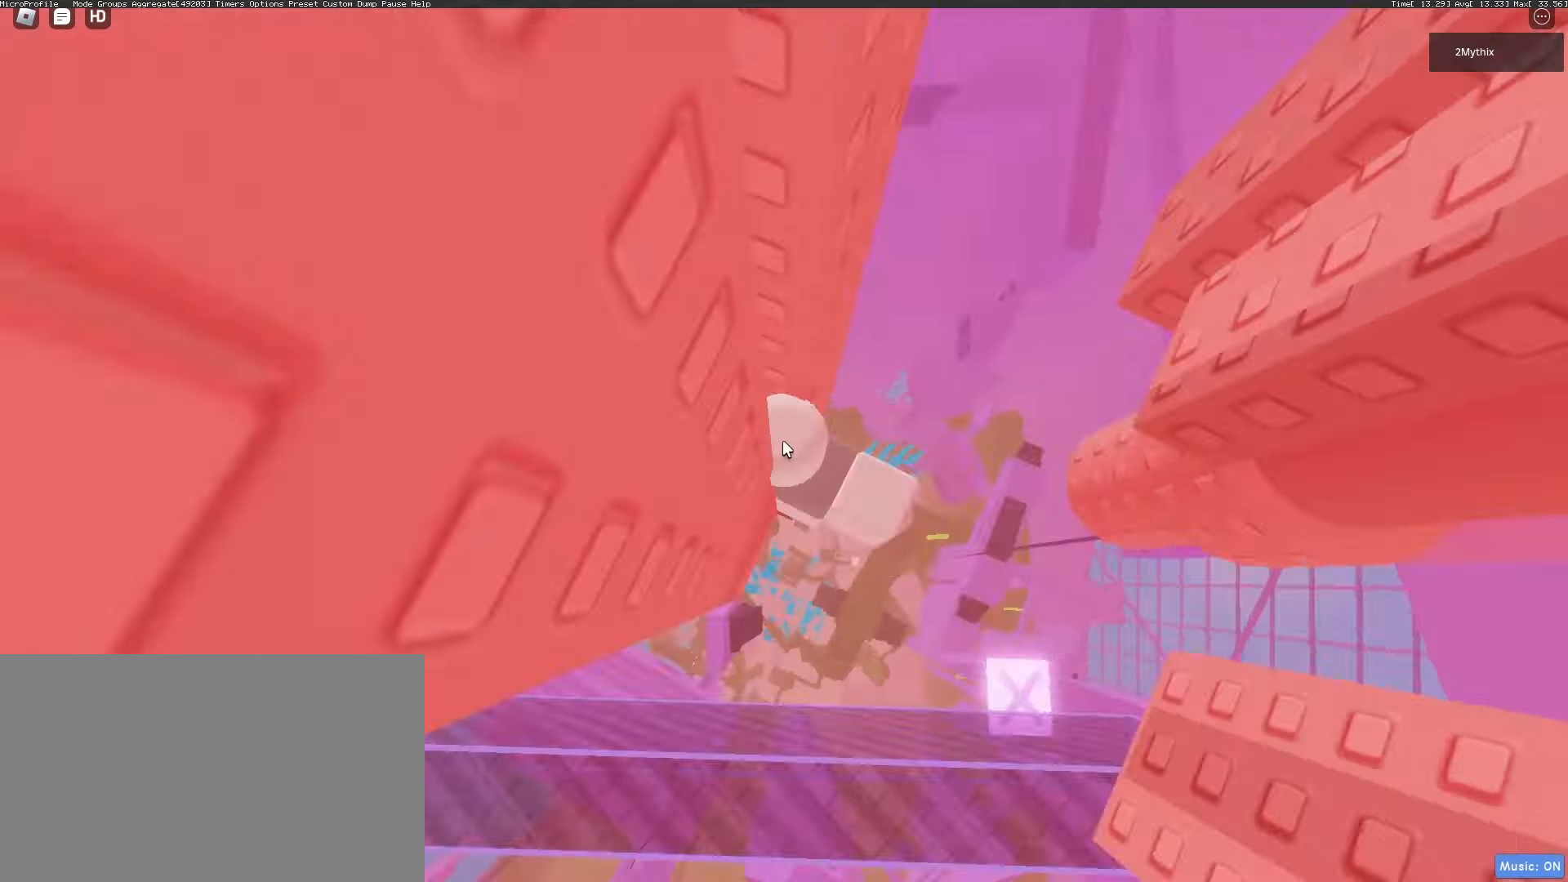
{"keys": [], "mouse": ["right"], "events": []}
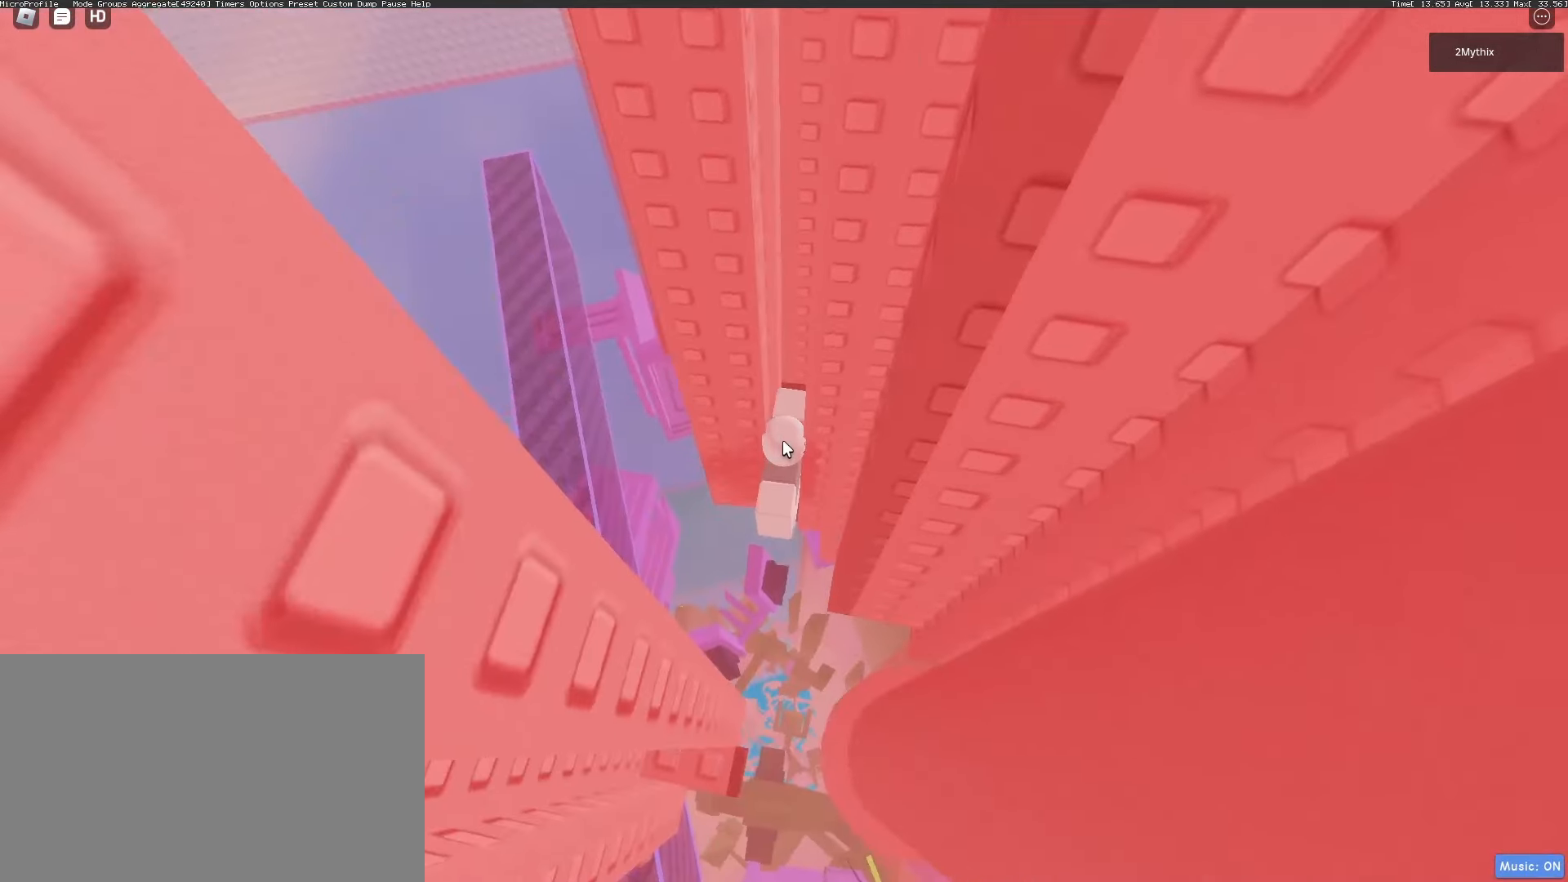
{"keys": [], "mouse": ["right"], "events": []}
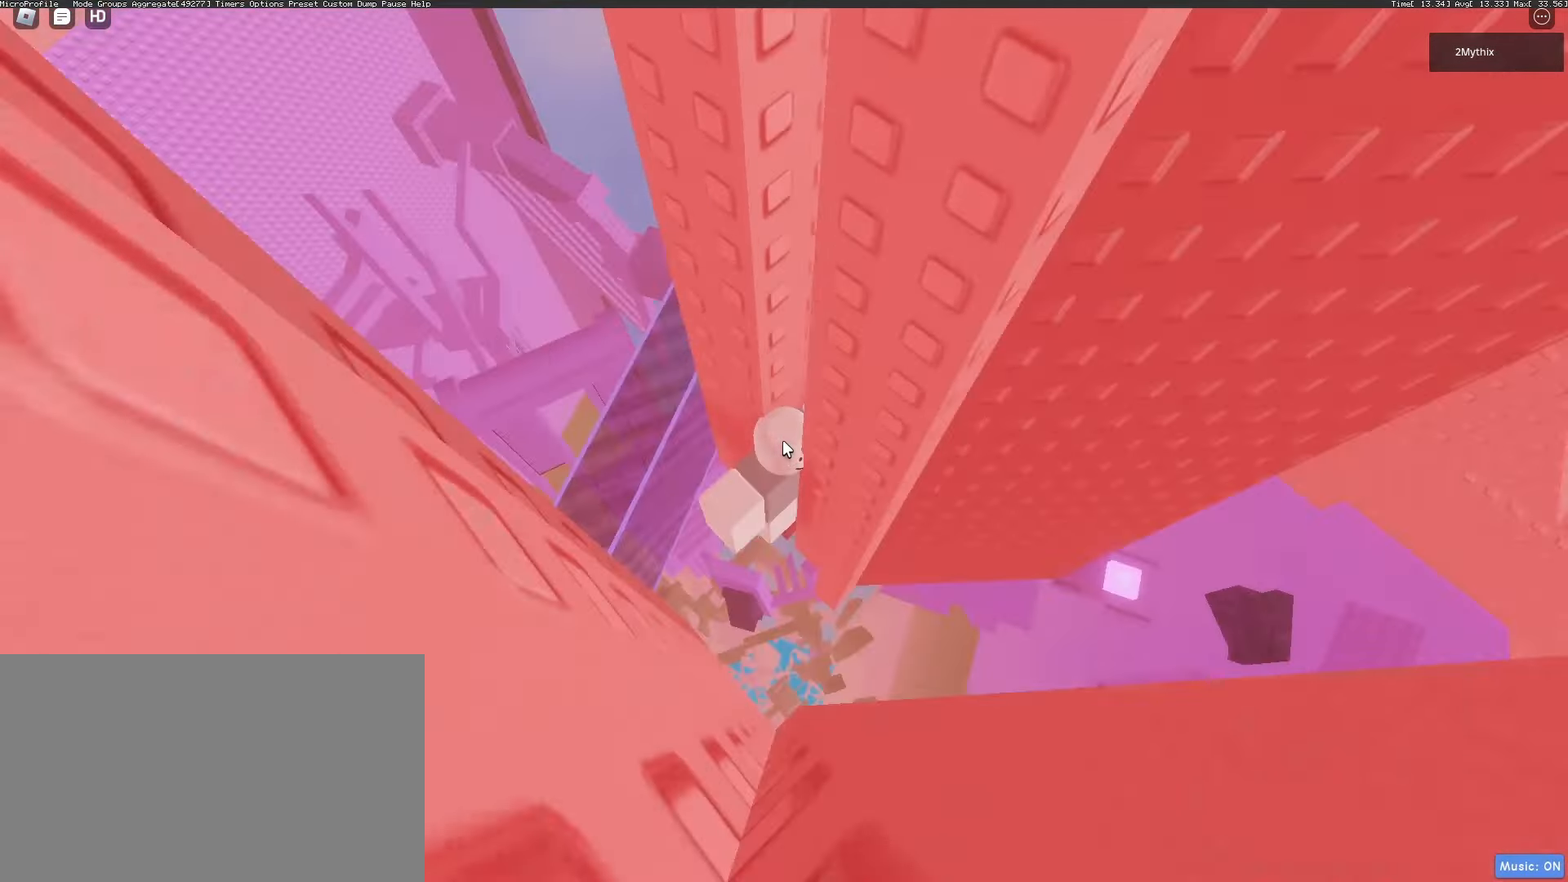
{"keys": [], "mouse": [], "events": [[333, "mouse_wheel", "down"], [467, "mouse_right", "up"], [467, "mouse_wheel", "up"]]}
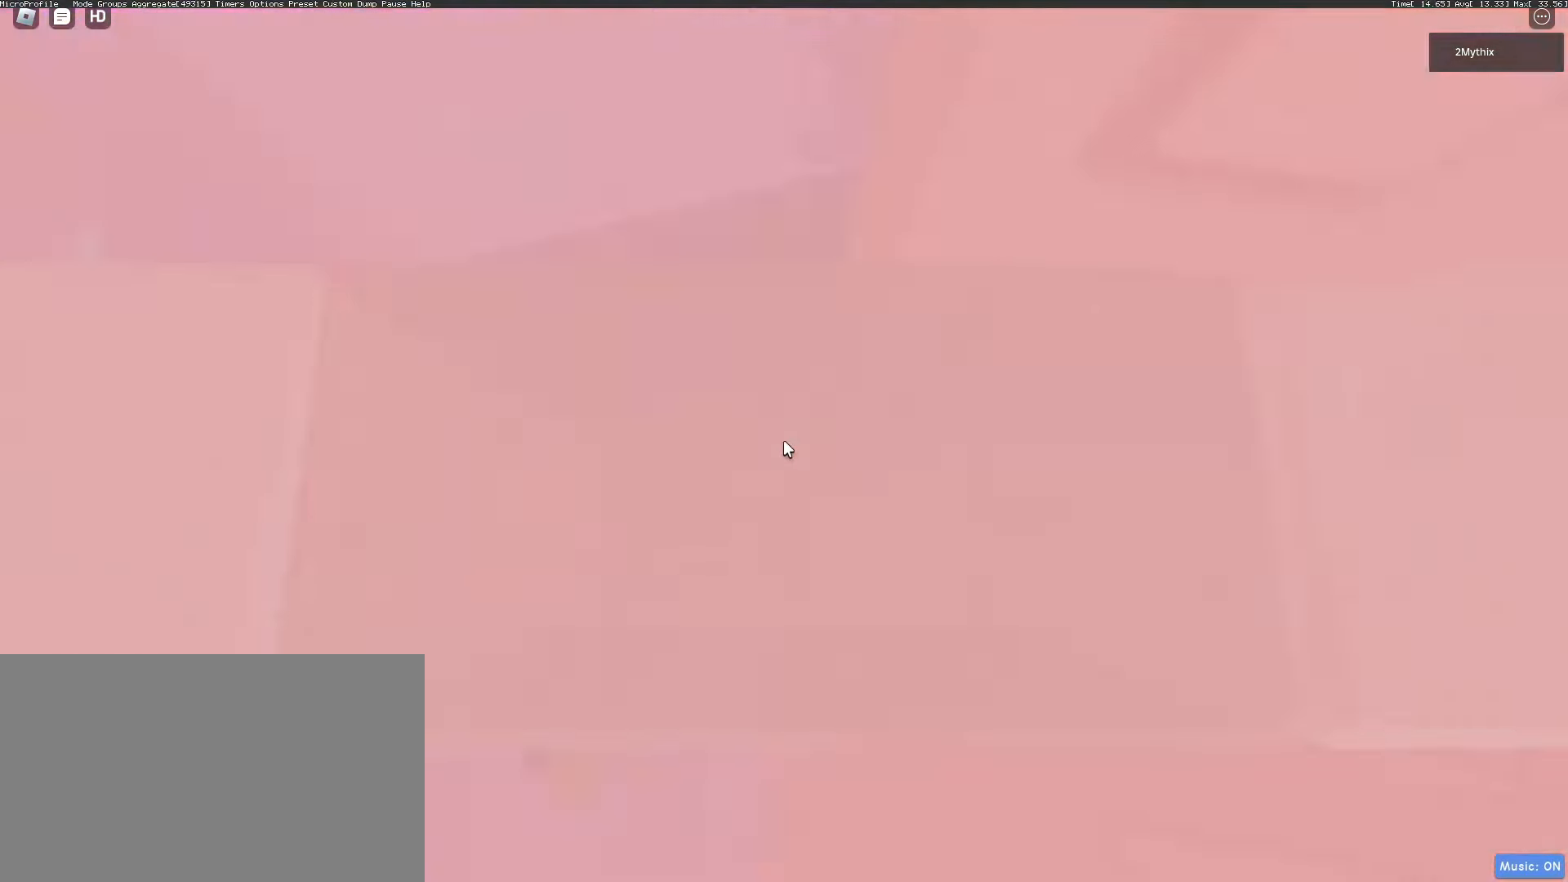
{"keys": ["shift"], "mouse": [], "events": [[17, "mouse_wheel", "down"], [67, "mouse_wheel", "up"], [67, "shift", "down"], [167, "shift", "up"], [433, "shift", "down"]]}
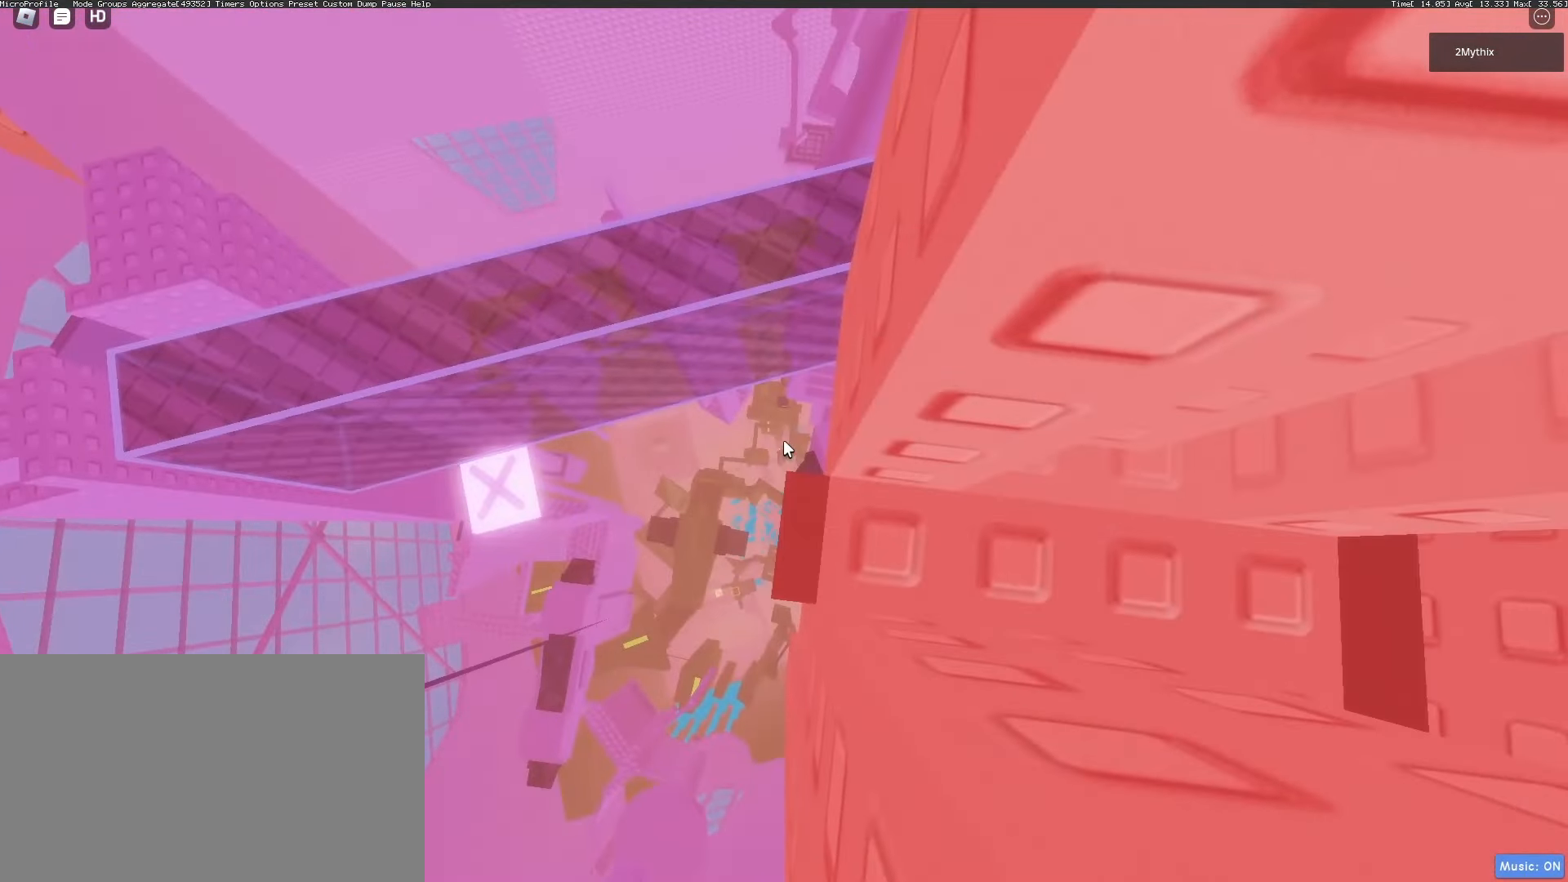
{"keys": [], "mouse": ["wheel", "right"], "events": [[33, "shift", "up"], [83, "mouse_wheel", "down"], [133, "mouse_right", "down"], [183, "mouse_wheel", "up"], [317, "mouse_wheel", "down"], [450, "mouse_wheel", "up"], [500, "mouse_wheel", "down"]]}
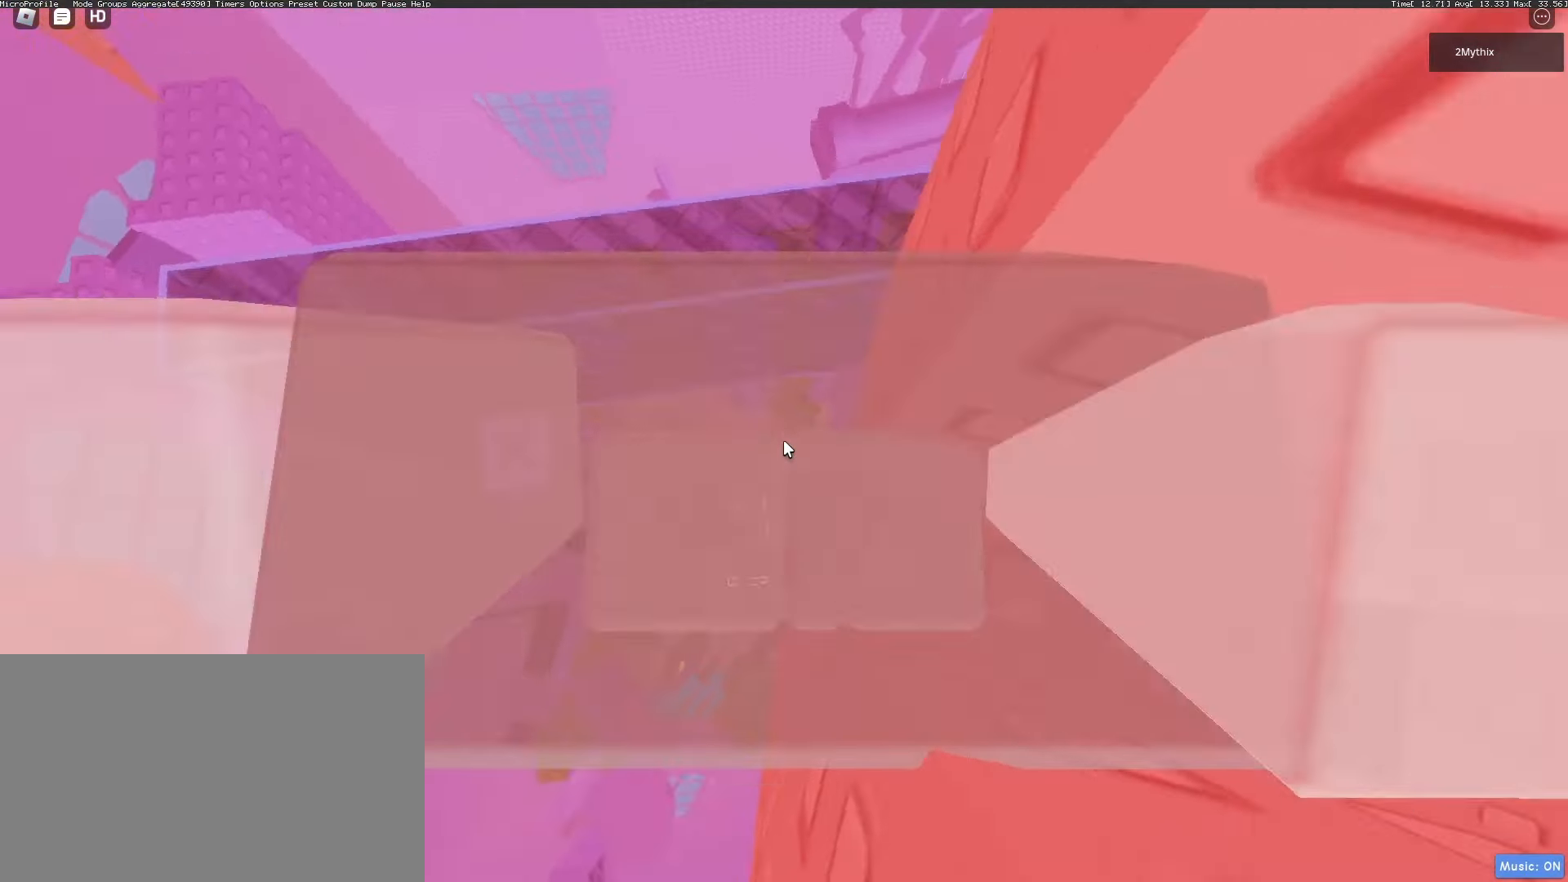
{"keys": [], "mouse": ["right"], "events": [[50, "mouse_wheel", "up"]]}
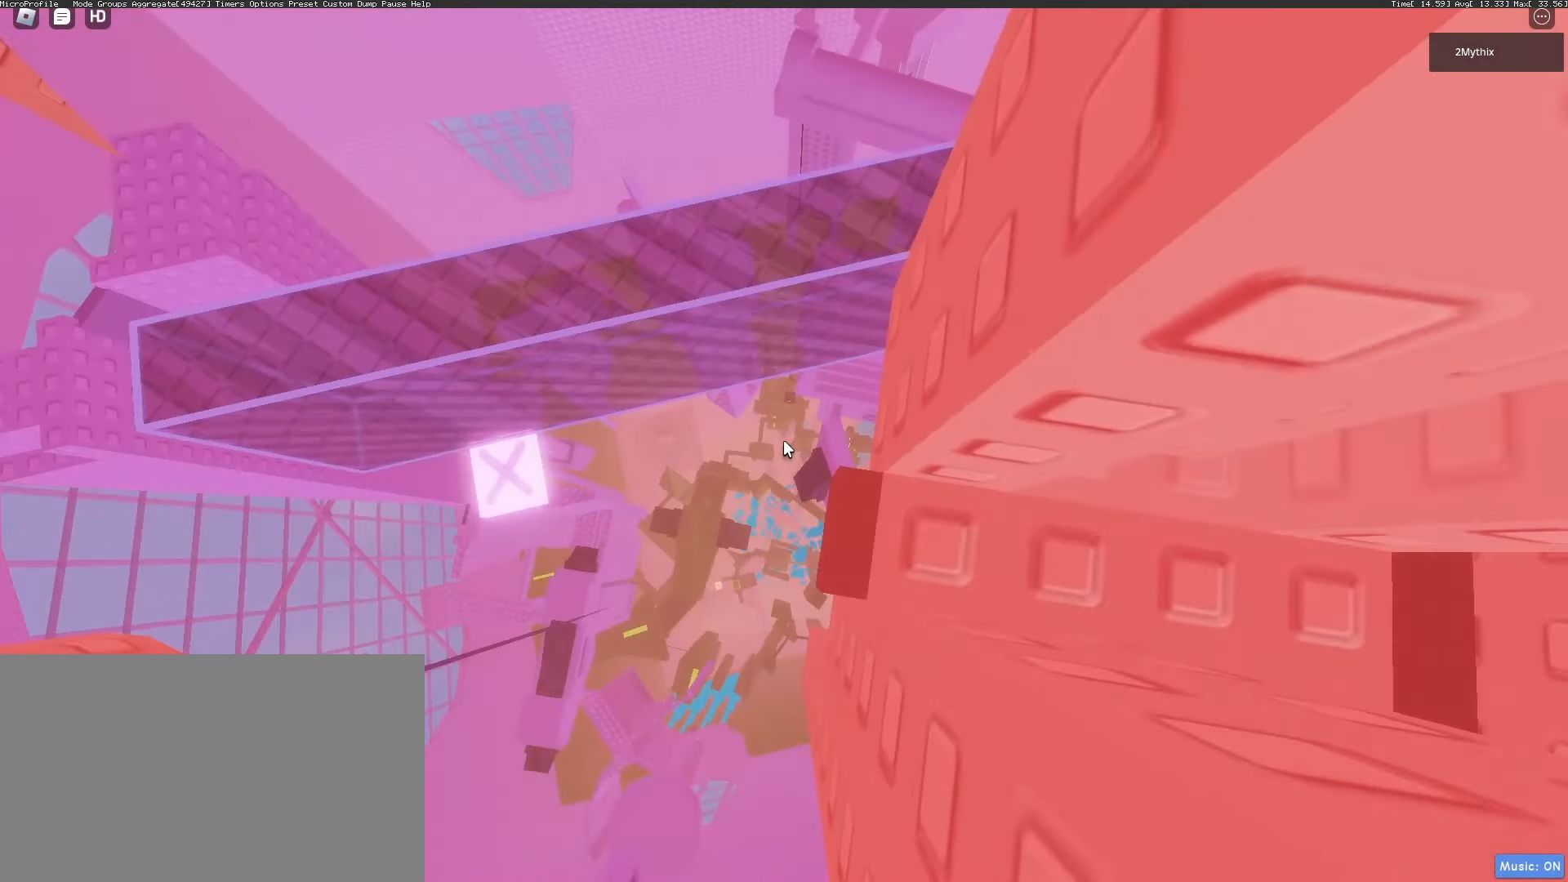
{"keys": [], "mouse": ["wheel", "right"]}
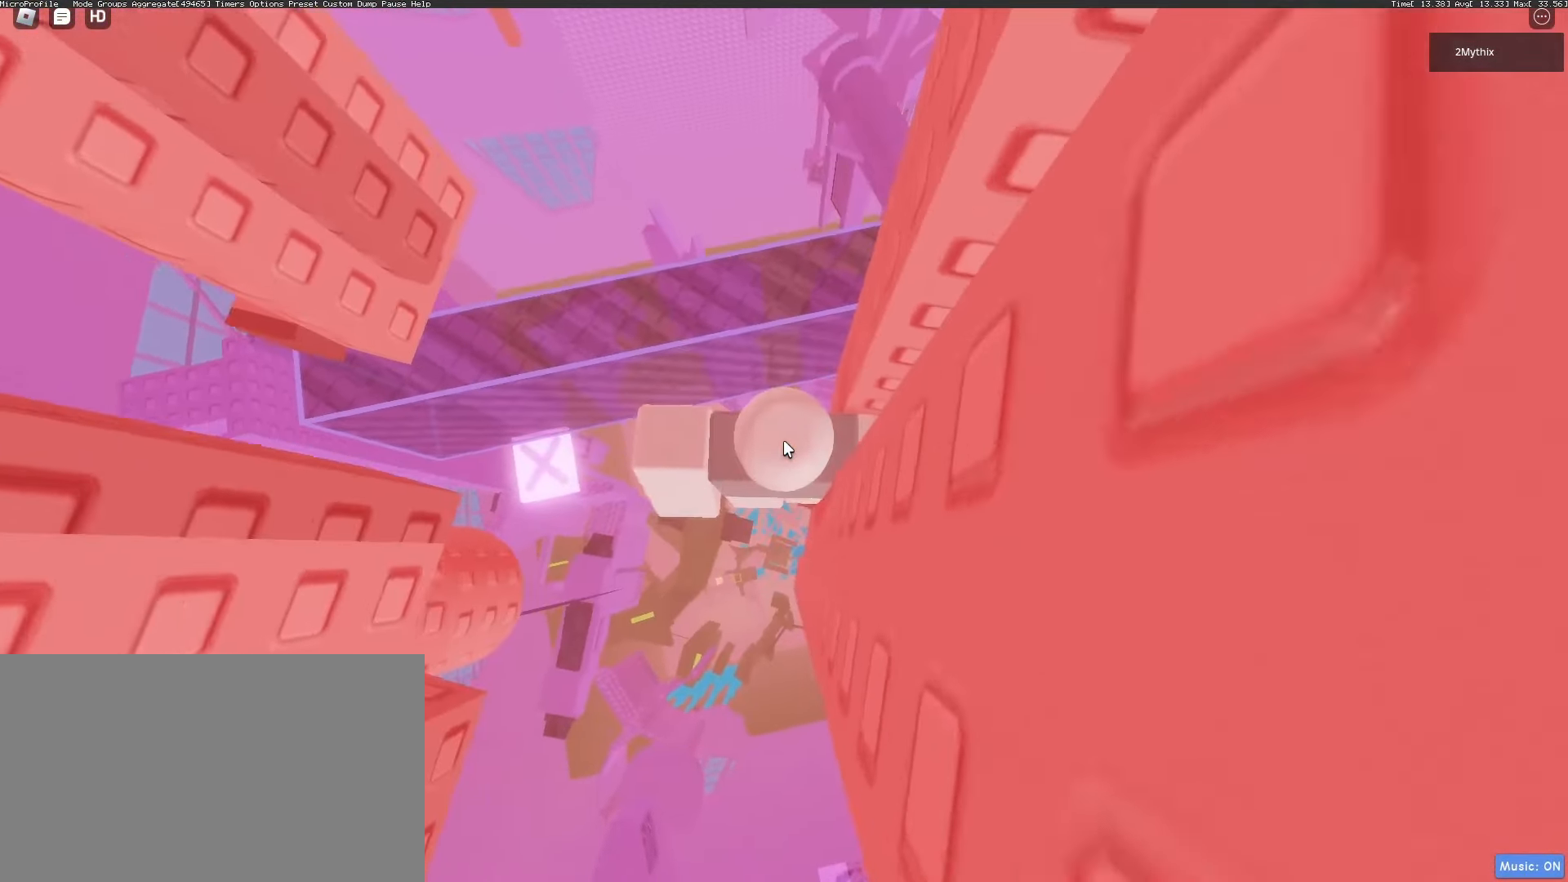
{"keys": [], "mouse": ["right"], "events": [[133, "mouse_wheel", "up"], [233, "mouse_wheel", "down"], [317, "mouse_wheel", "up"]]}
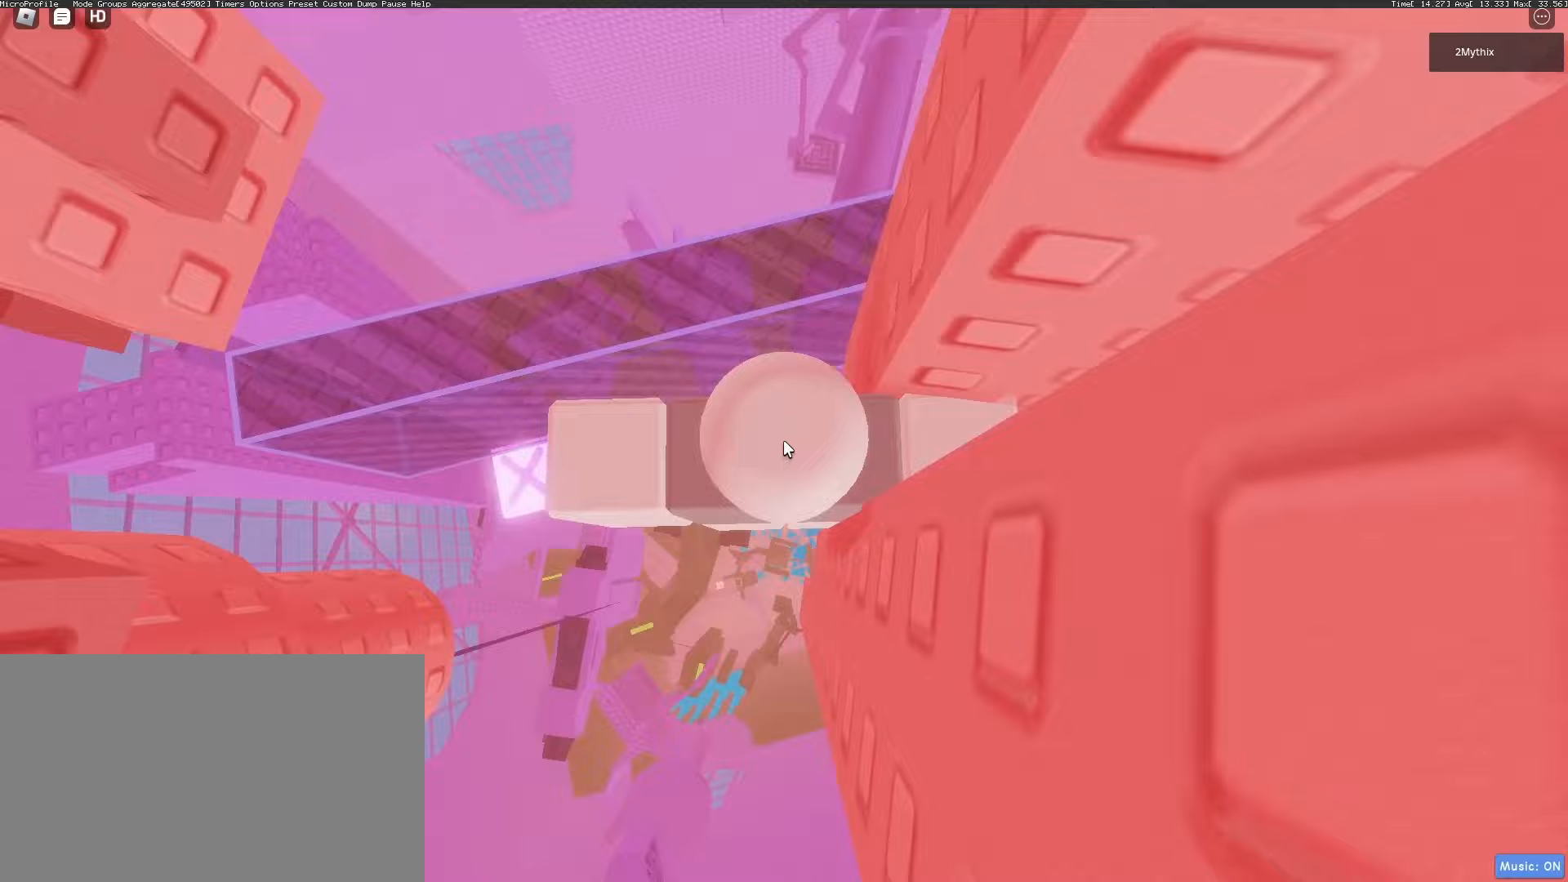
{"keys": [], "mouse": ["right"], "events": [[150, "mouse_wheel", "down"], [333, "mouse_wheel", "up"]]}